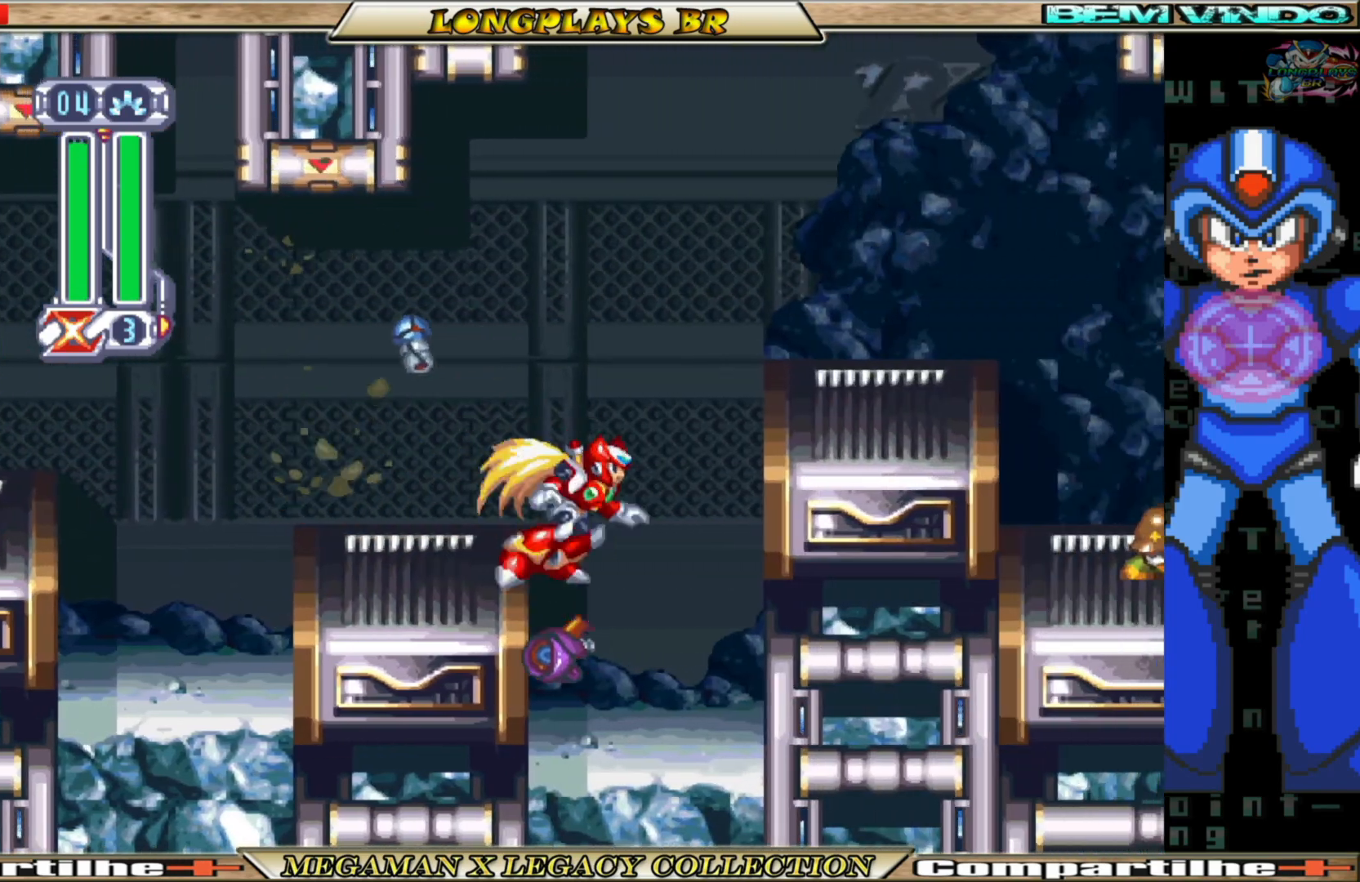
Gameplay with a controller (Xbox layout); each line is a JSON object with the inputs held at the frame after it. "events" lists button and stick changes between this image and that frame as [ms after this image, input, new state], when the widget could be followed in between. Not read: L3 R3.
{"buttons": ["A", "B", "DPAD_RIGHT"], "left_stick": "center", "right_stick": "center", "events": [[317, "A", "up"], [317, "B", "up"], [400, "A", "down"], [400, "B", "down"]]}
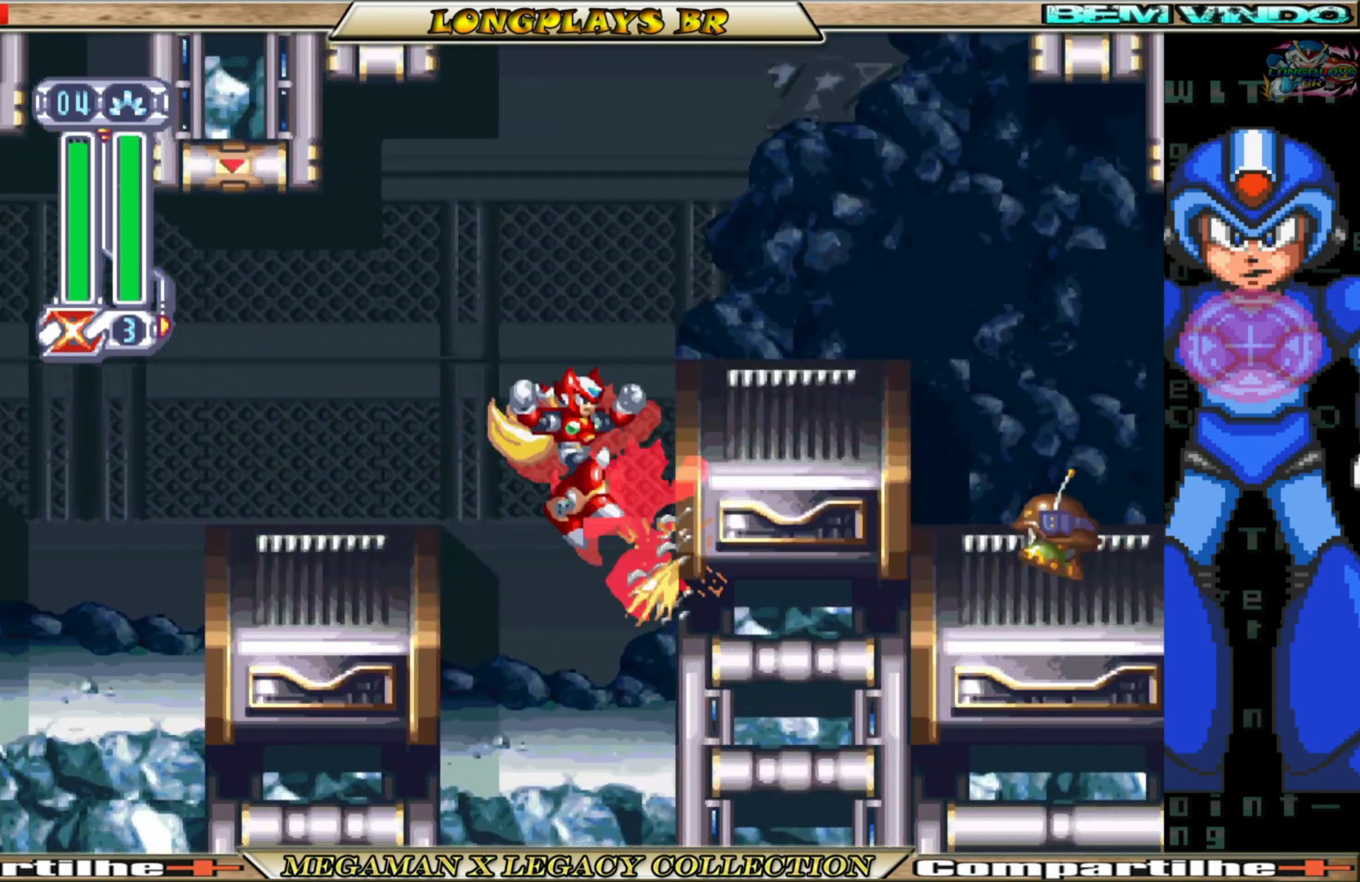
{"buttons": ["A", "DPAD_RIGHT"], "left_stick": "center", "right_stick": "center", "events": [[67, "B", "up"], [267, "A", "up"], [433, "A", "down"]]}
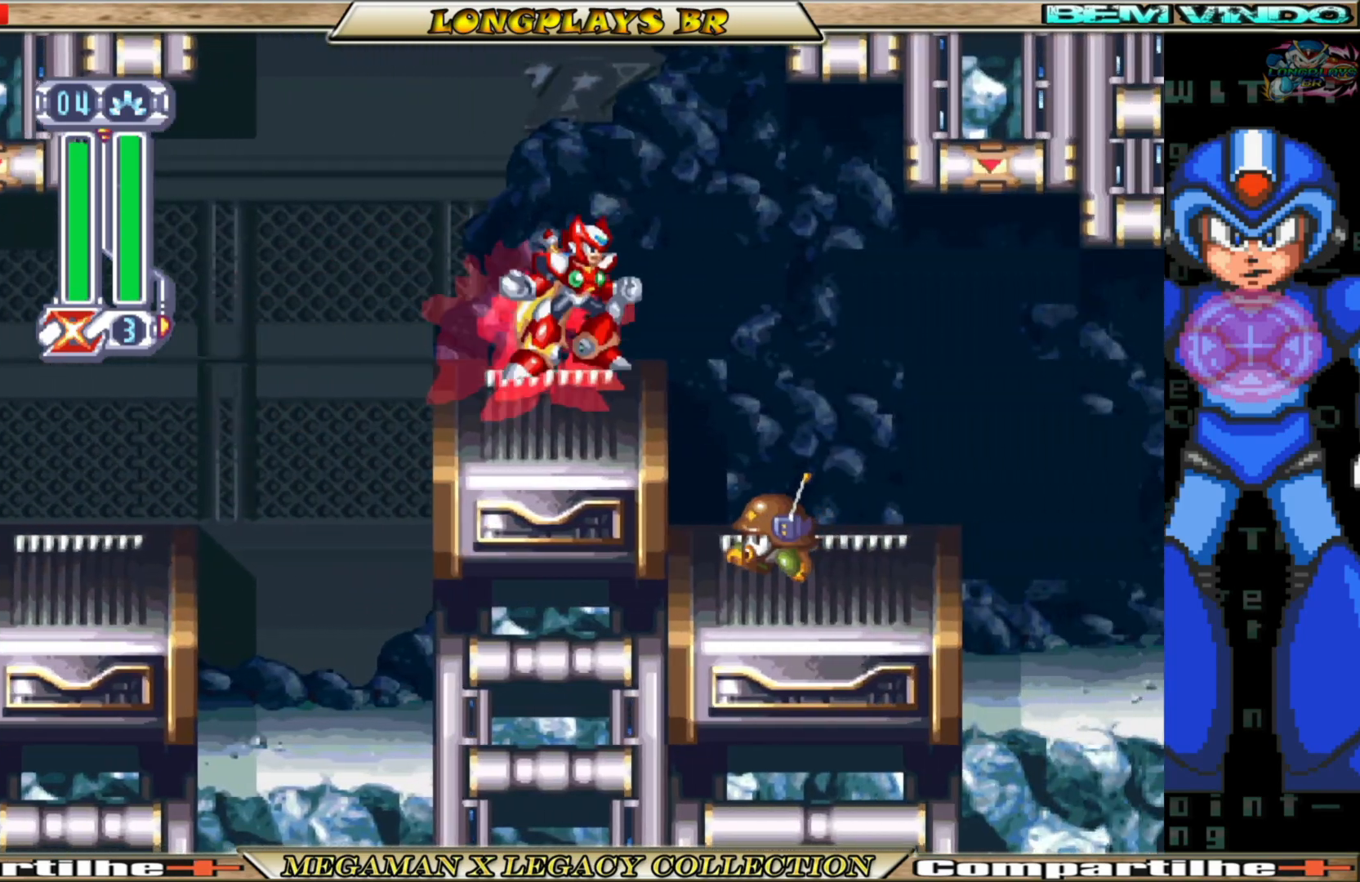
{"buttons": ["X", "DPAD_RIGHT"], "left_stick": "center", "right_stick": "center", "events": [[67, "A", "up"], [317, "X", "down"], [417, "X", "up"], [483, "X", "down"]]}
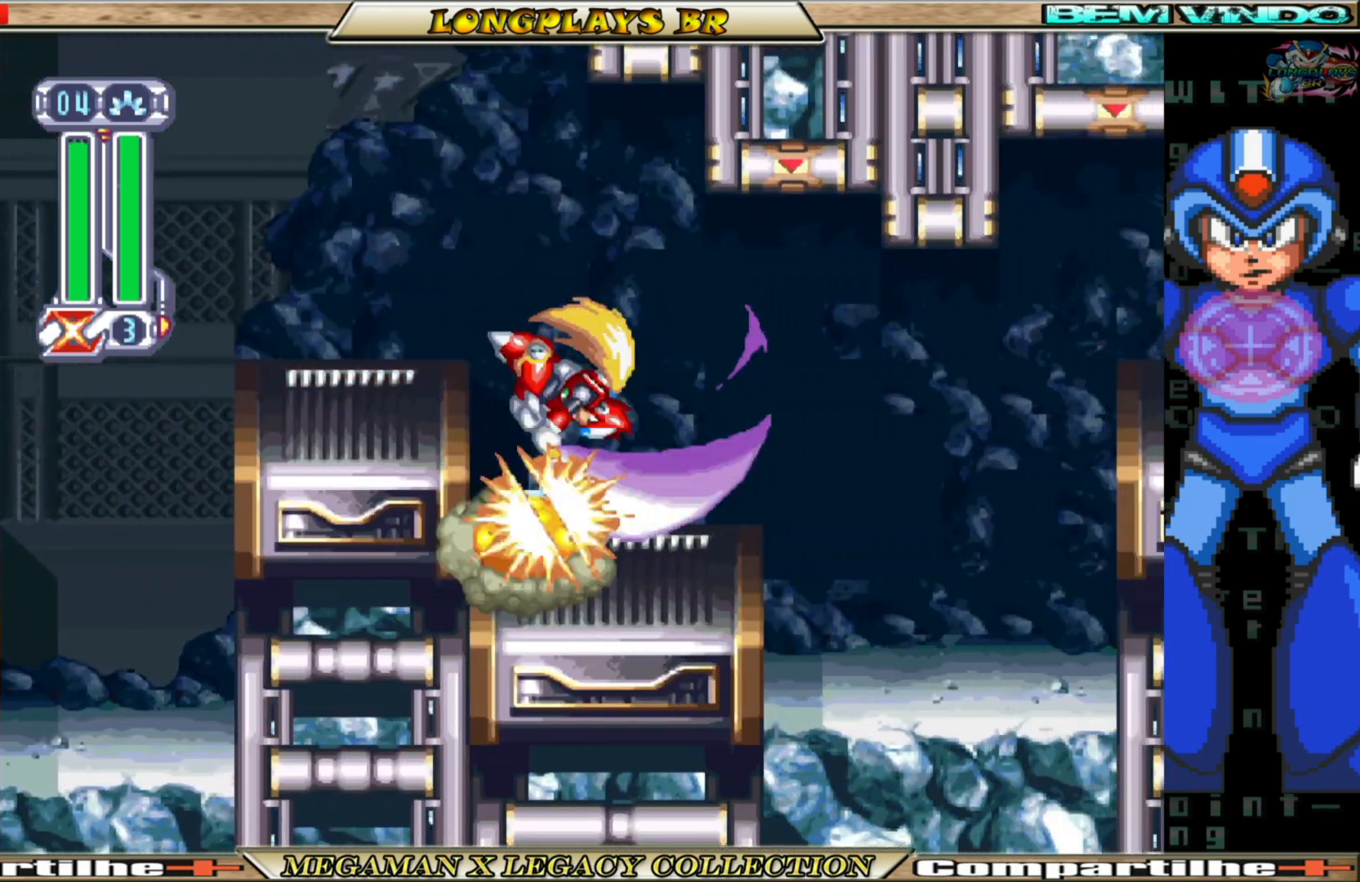
{"buttons": ["A", "B", "DPAD_RIGHT"], "left_stick": "center", "right_stick": "center", "events": [[83, "X", "up"], [367, "B", "down"], [500, "A", "down"]]}
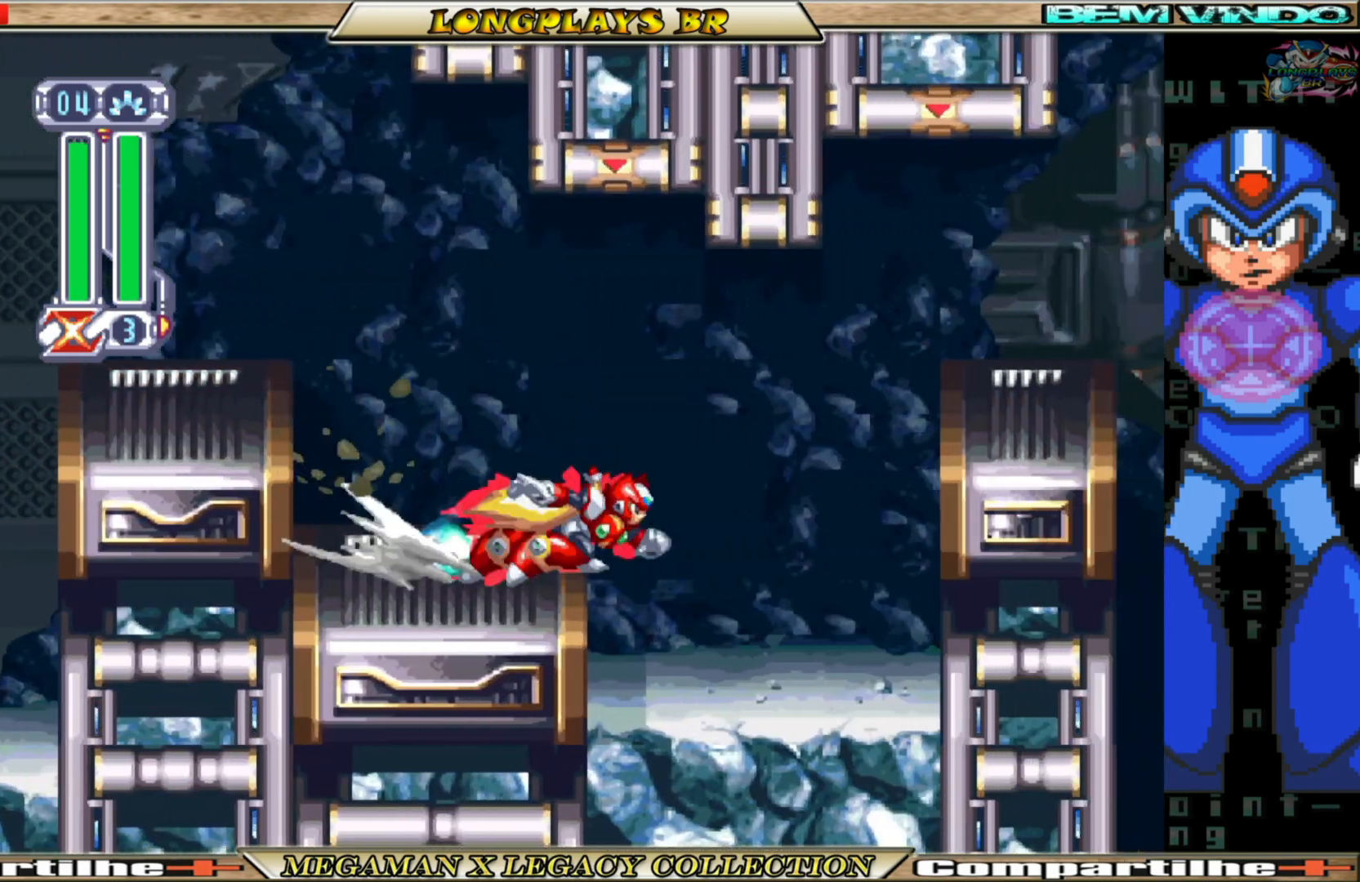
{"buttons": ["DPAD_RIGHT"], "left_stick": "center", "right_stick": "center", "events": [[317, "A", "up"], [350, "B", "up"]]}
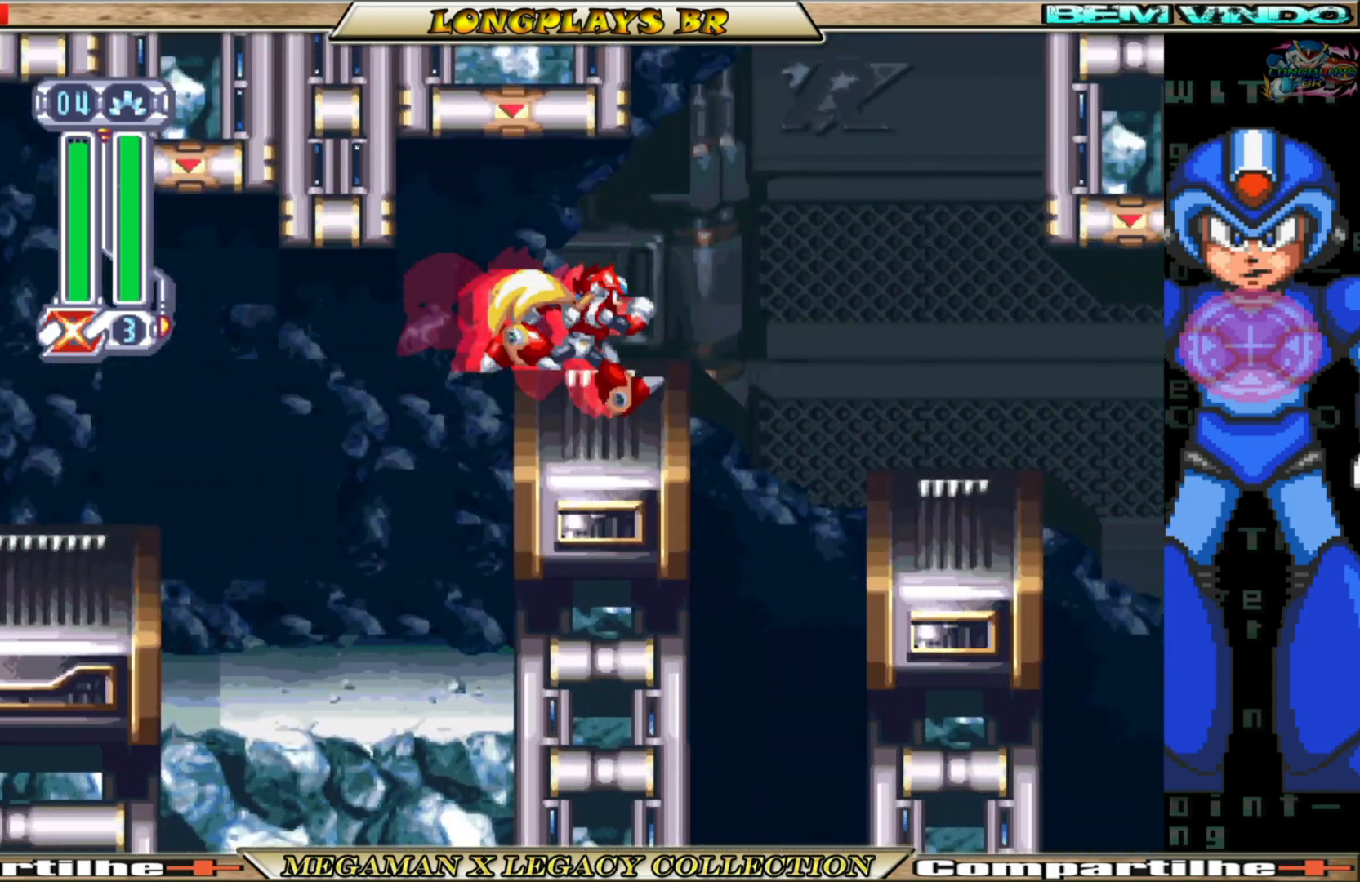
{"buttons": [], "left_stick": "center", "right_stick": "center", "events": [[117, "B", "down"], [133, "A", "down"], [283, "A", "up"], [317, "B", "up"], [417, "DPAD_RIGHT", "up"]]}
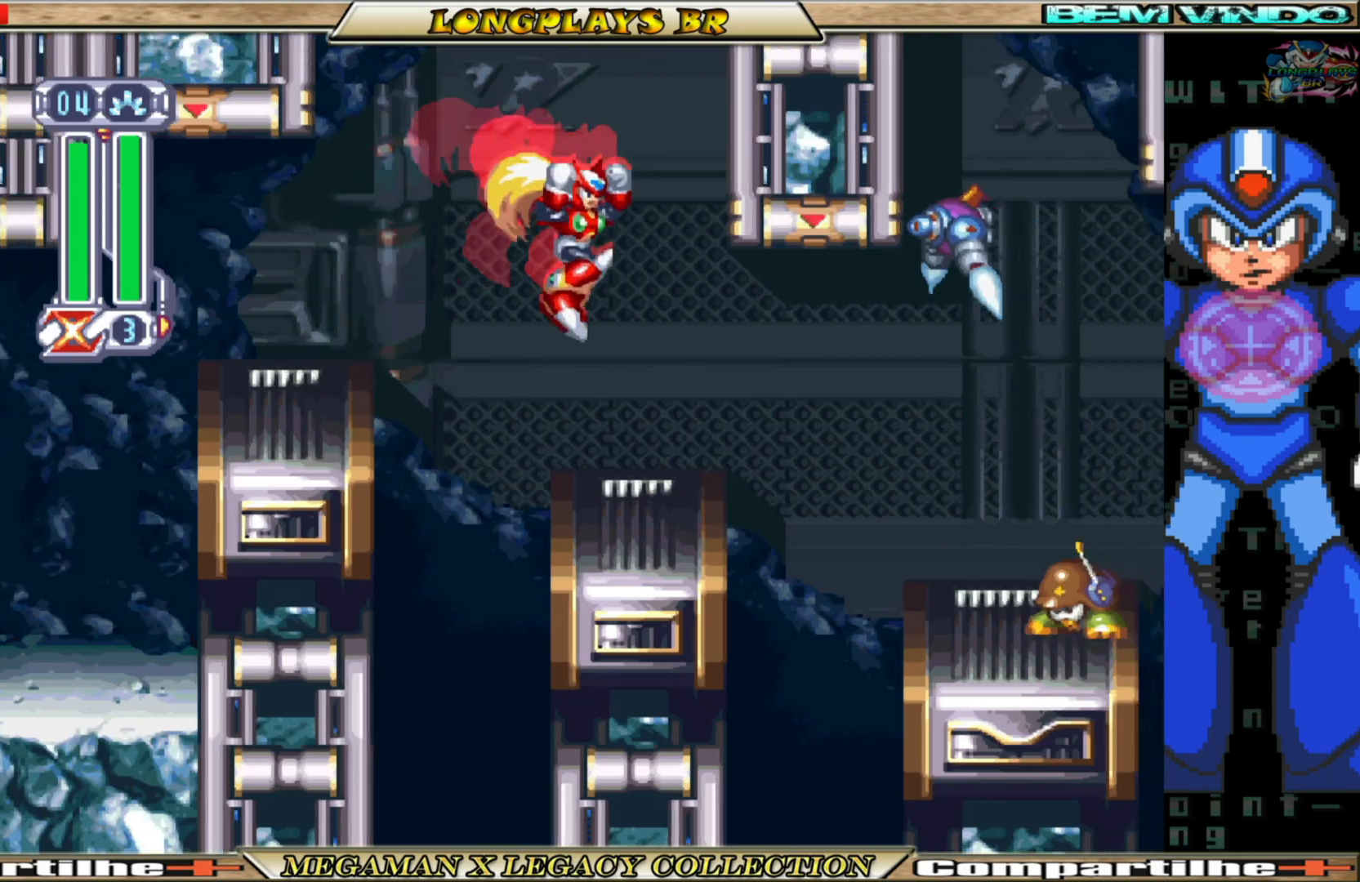
{"buttons": ["DPAD_RIGHT"], "left_stick": "center", "right_stick": "center", "events": [[167, "DPAD_RIGHT", "down"], [317, "B", "down"], [333, "A", "down"], [467, "A", "up"], [483, "B", "up"]]}
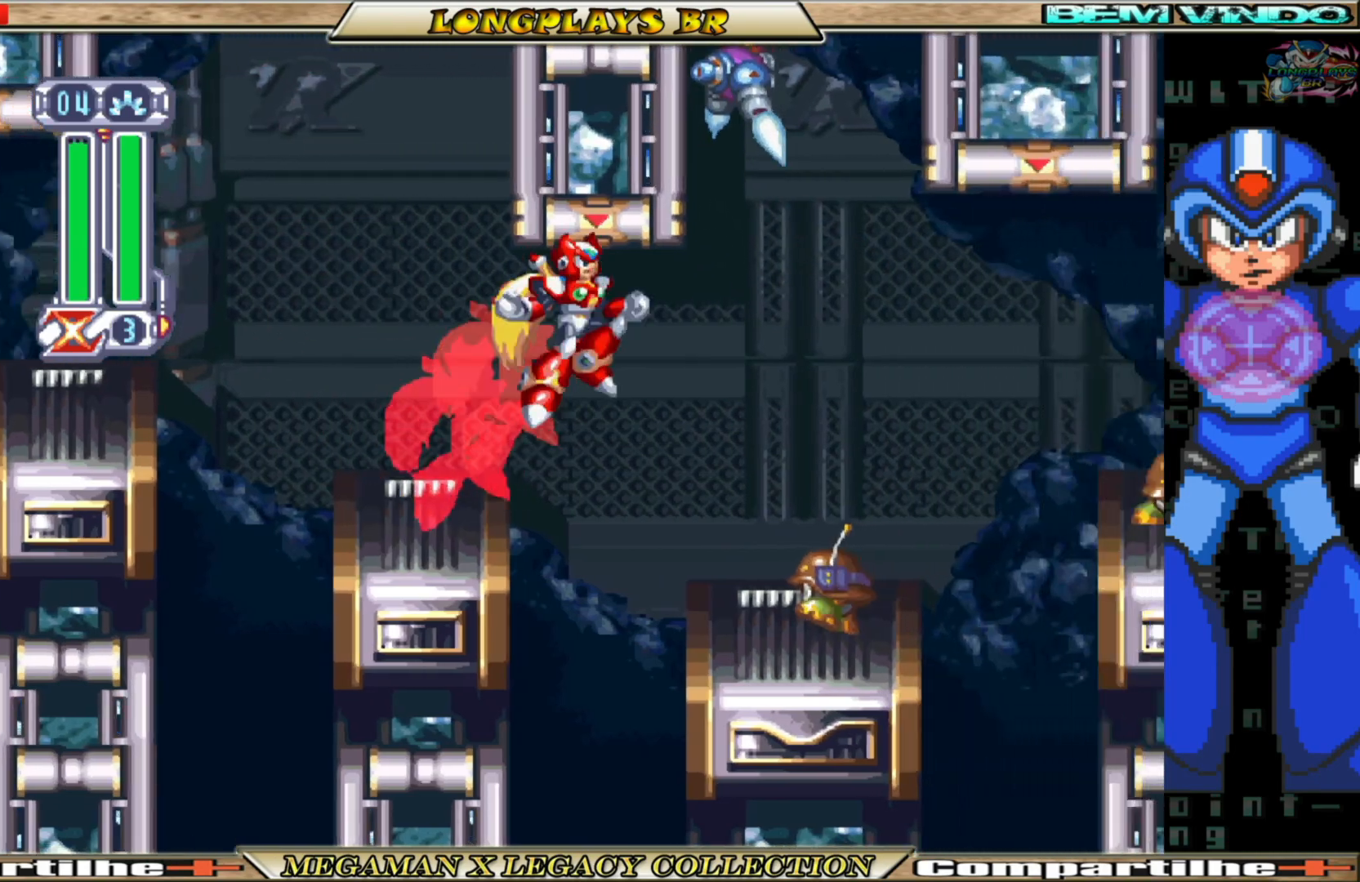
{"buttons": [], "left_stick": "center", "right_stick": "center", "events": [[83, "X", "down"], [167, "X", "up"], [250, "X", "down"], [300, "DPAD_RIGHT", "up"], [333, "X", "up"]]}
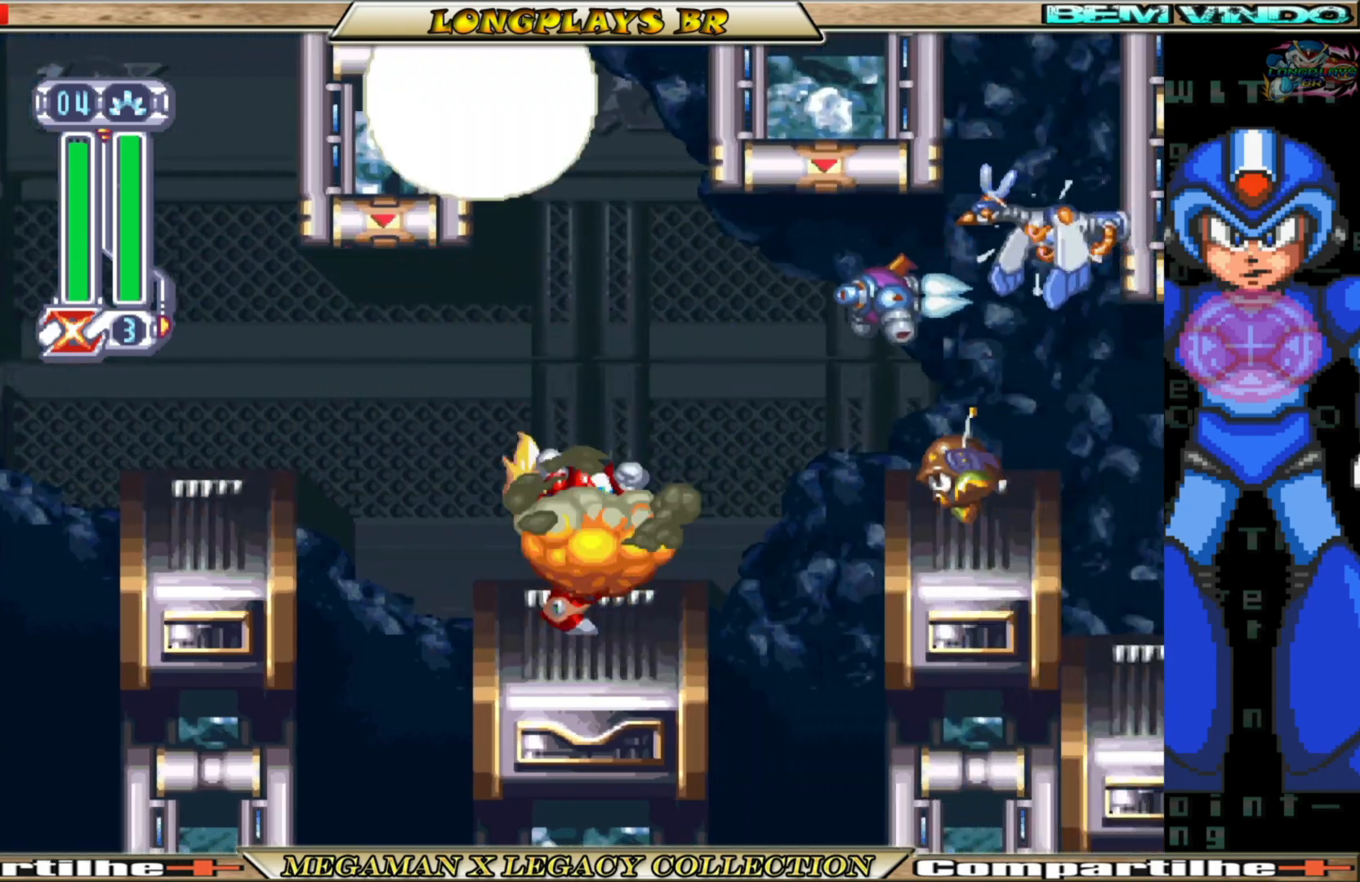
{"buttons": [], "left_stick": "center", "right_stick": "center", "events": [[150, "B", "down"], [183, "A", "down"], [183, "DPAD_RIGHT", "down"], [300, "A", "up"], [300, "B", "up"], [300, "X", "down"], [333, "X", "up"], [383, "DPAD_RIGHT", "up"], [383, "X", "down"], [483, "X", "up"]]}
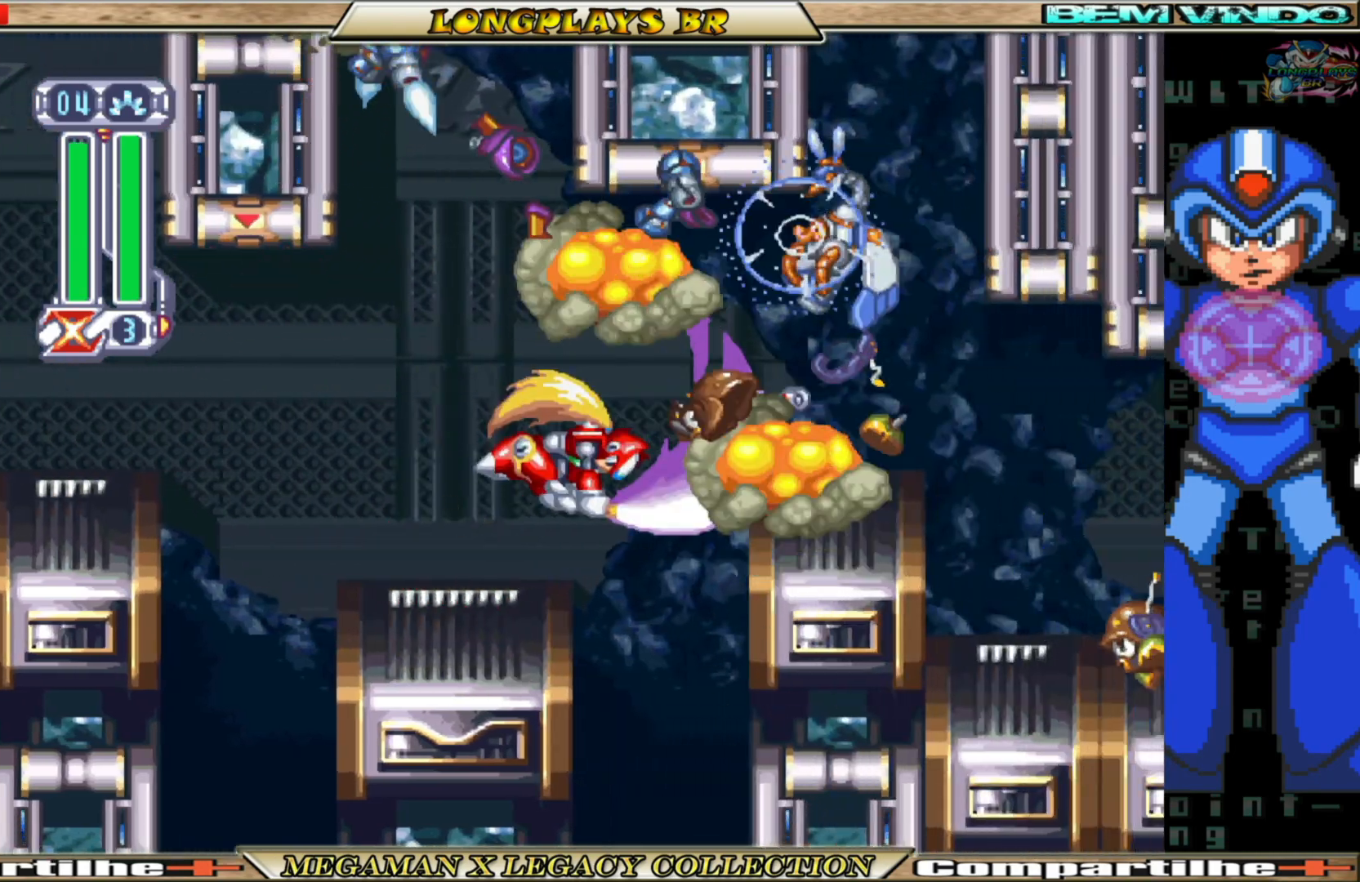
{"buttons": ["A", "B", "DPAD_RIGHT"], "left_stick": "center", "right_stick": "center", "events": [[33, "X", "down"], [133, "X", "up"], [183, "DPAD_LEFT", "down"], [383, "DPAD_UP", "down"], [433, "B", "down"], [450, "A", "down"], [450, "DPAD_LEFT", "up"], [467, "DPAD_UP", "up"], [500, "DPAD_RIGHT", "down"]]}
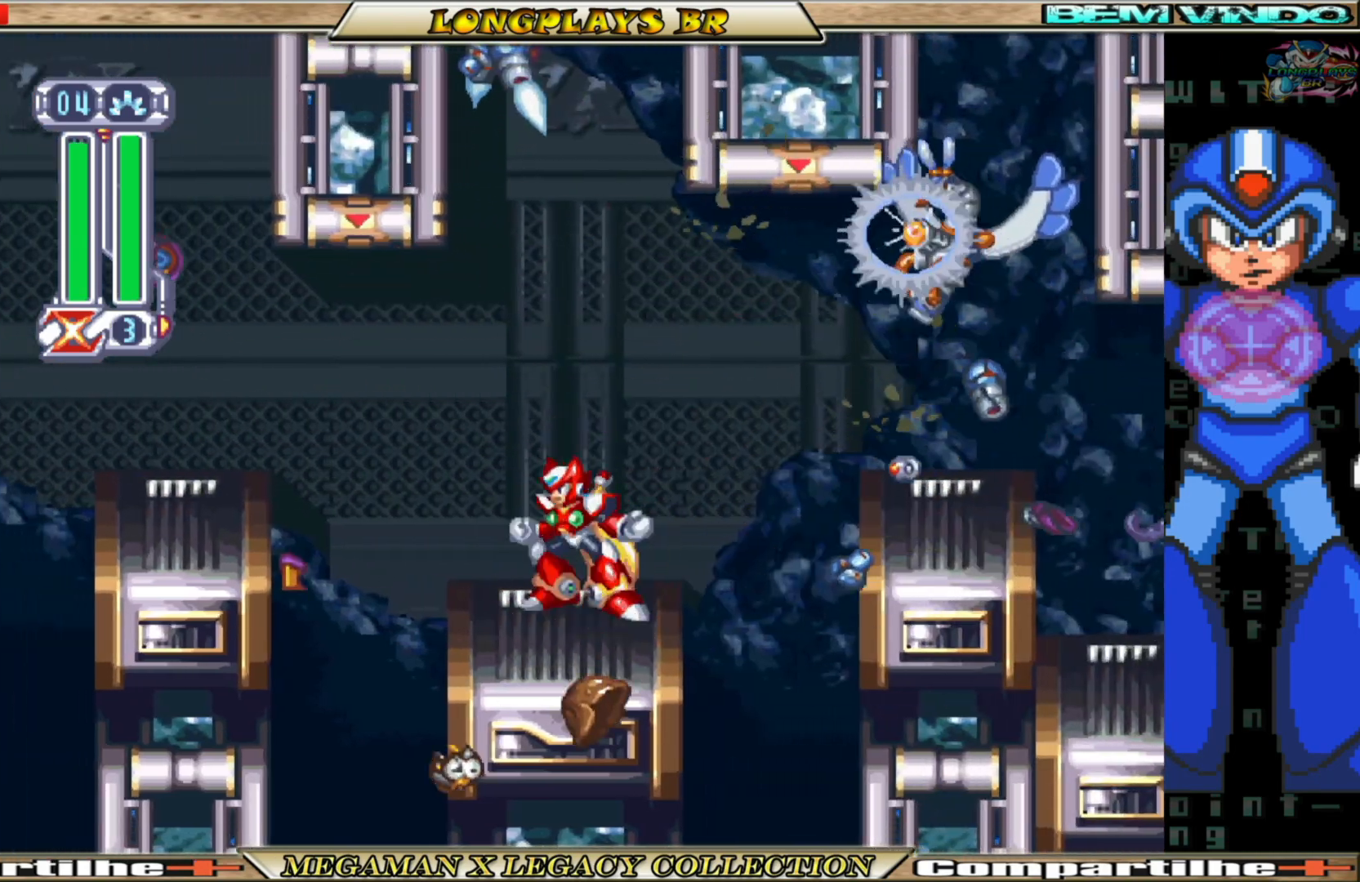
{"buttons": ["DPAD_RIGHT"], "left_stick": "center", "right_stick": "center", "events": [[200, "X", "down"], [233, "B", "up"], [250, "A", "up"], [283, "X", "up"], [367, "X", "down"], [450, "X", "up"]]}
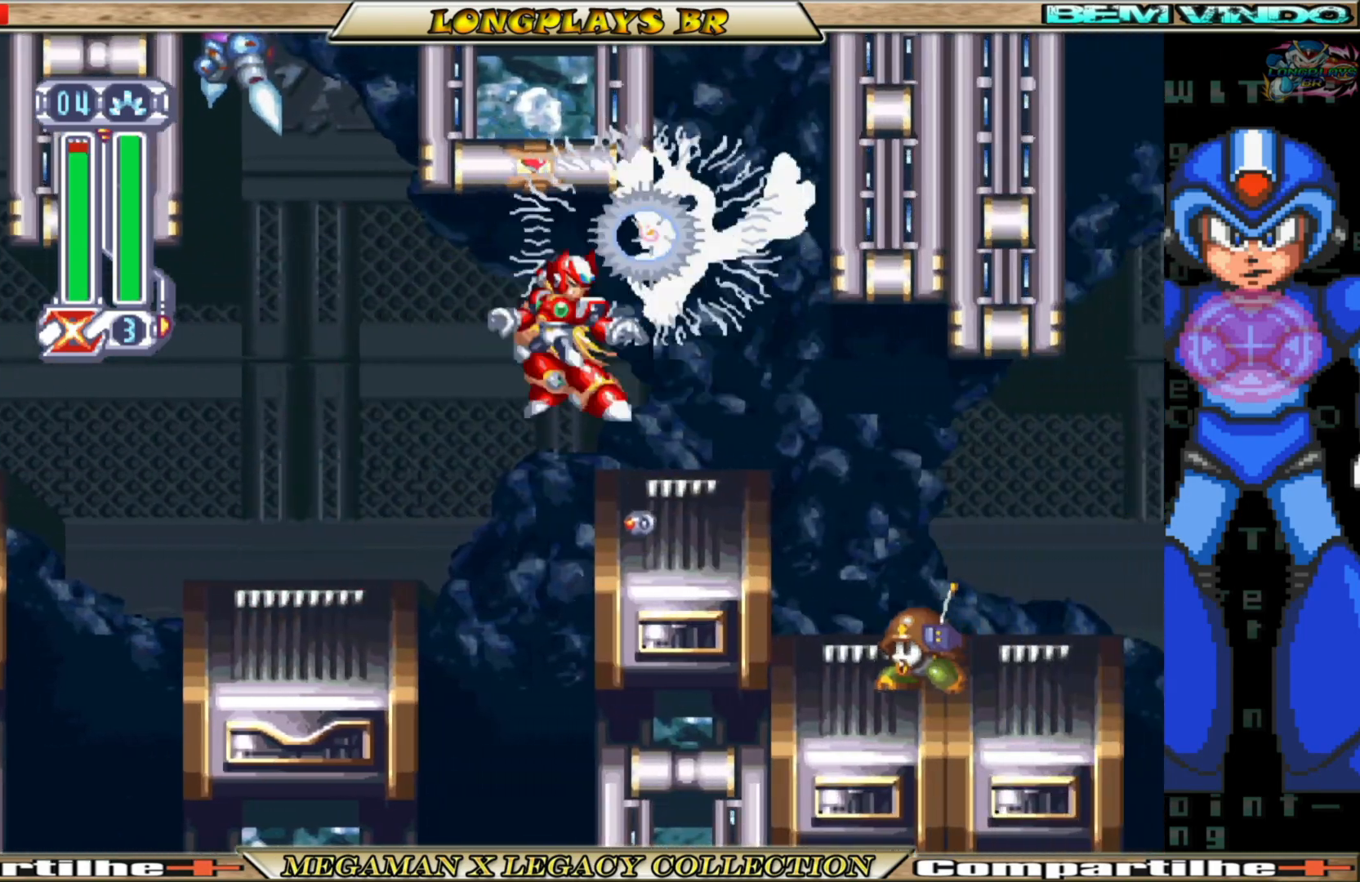
{"buttons": ["X", "DPAD_RIGHT"], "left_stick": "center", "right_stick": "center", "events": [[17, "X", "down"], [83, "X", "up"], [167, "X", "down"], [233, "X", "up"], [317, "X", "down"], [400, "X", "up"], [450, "X", "down"]]}
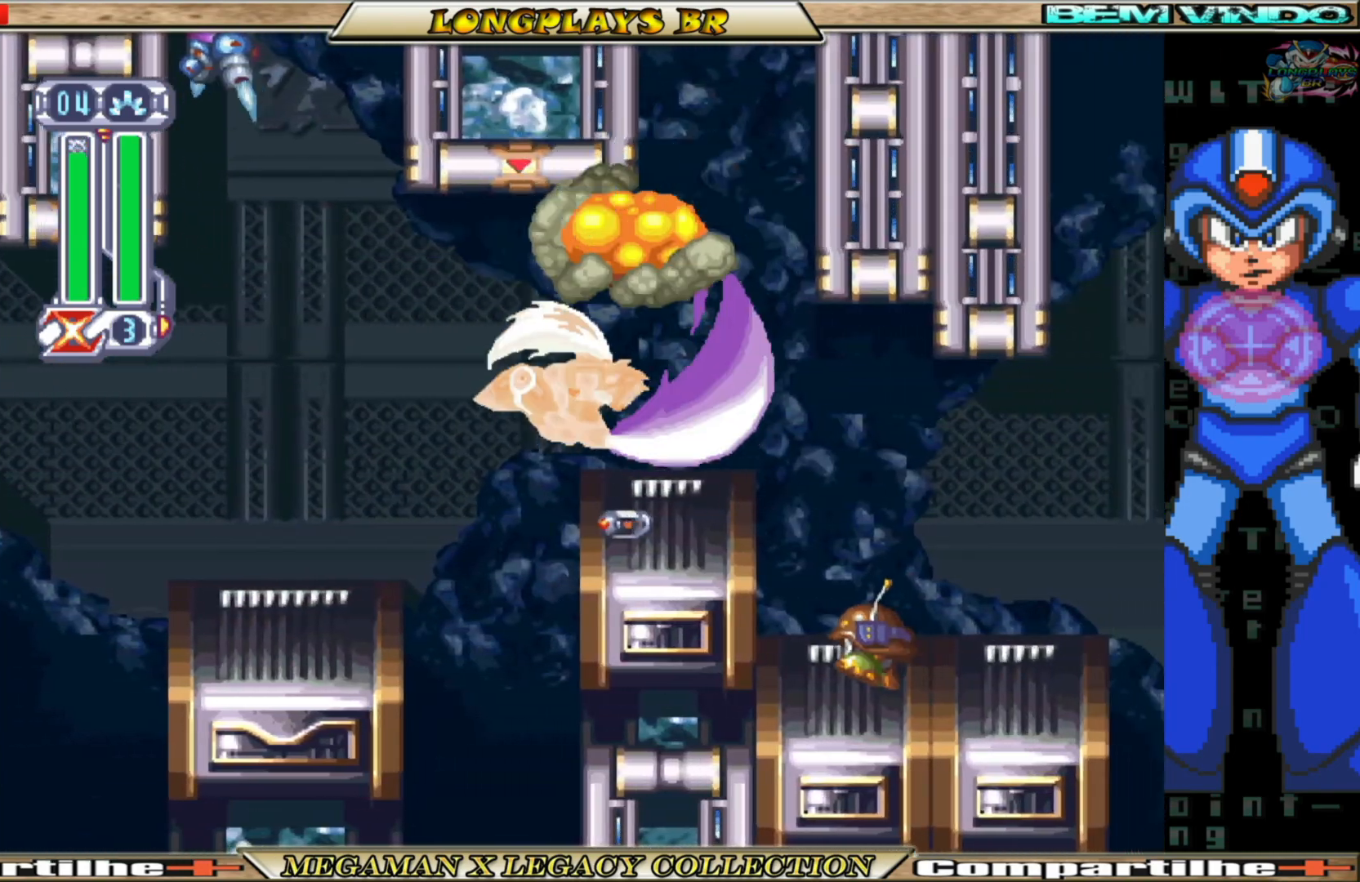
{"buttons": ["B", "DPAD_RIGHT"], "left_stick": "center", "right_stick": "center", "events": [[50, "X", "up"], [117, "X", "down"], [183, "X", "up"], [283, "X", "down"], [317, "X", "up"], [483, "B", "down"]]}
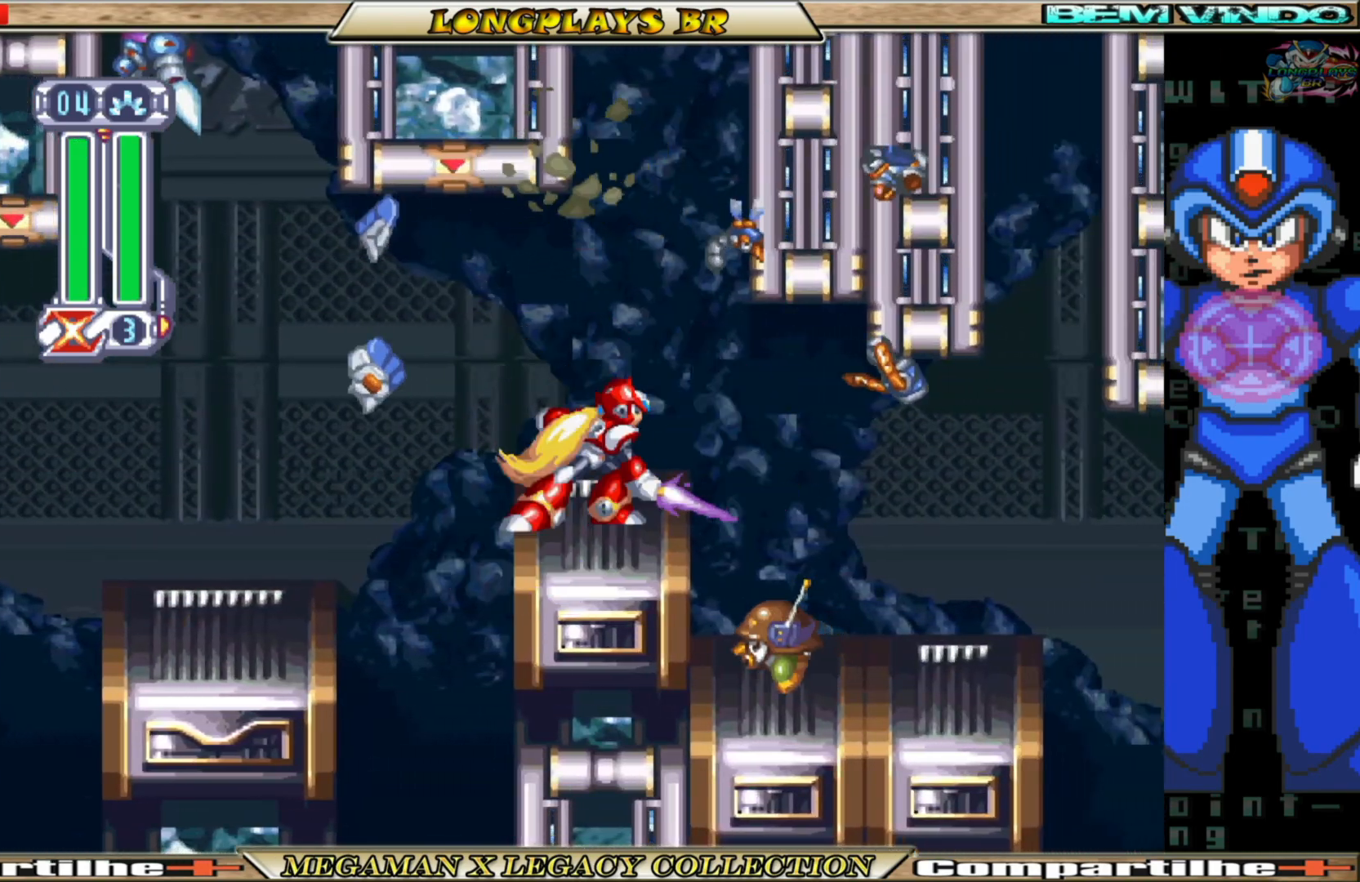
{"buttons": [], "left_stick": "center", "right_stick": "center", "events": [[117, "B", "up"], [233, "X", "down"], [333, "X", "up"], [383, "DPAD_RIGHT", "up"], [383, "X", "down"], [467, "X", "up"]]}
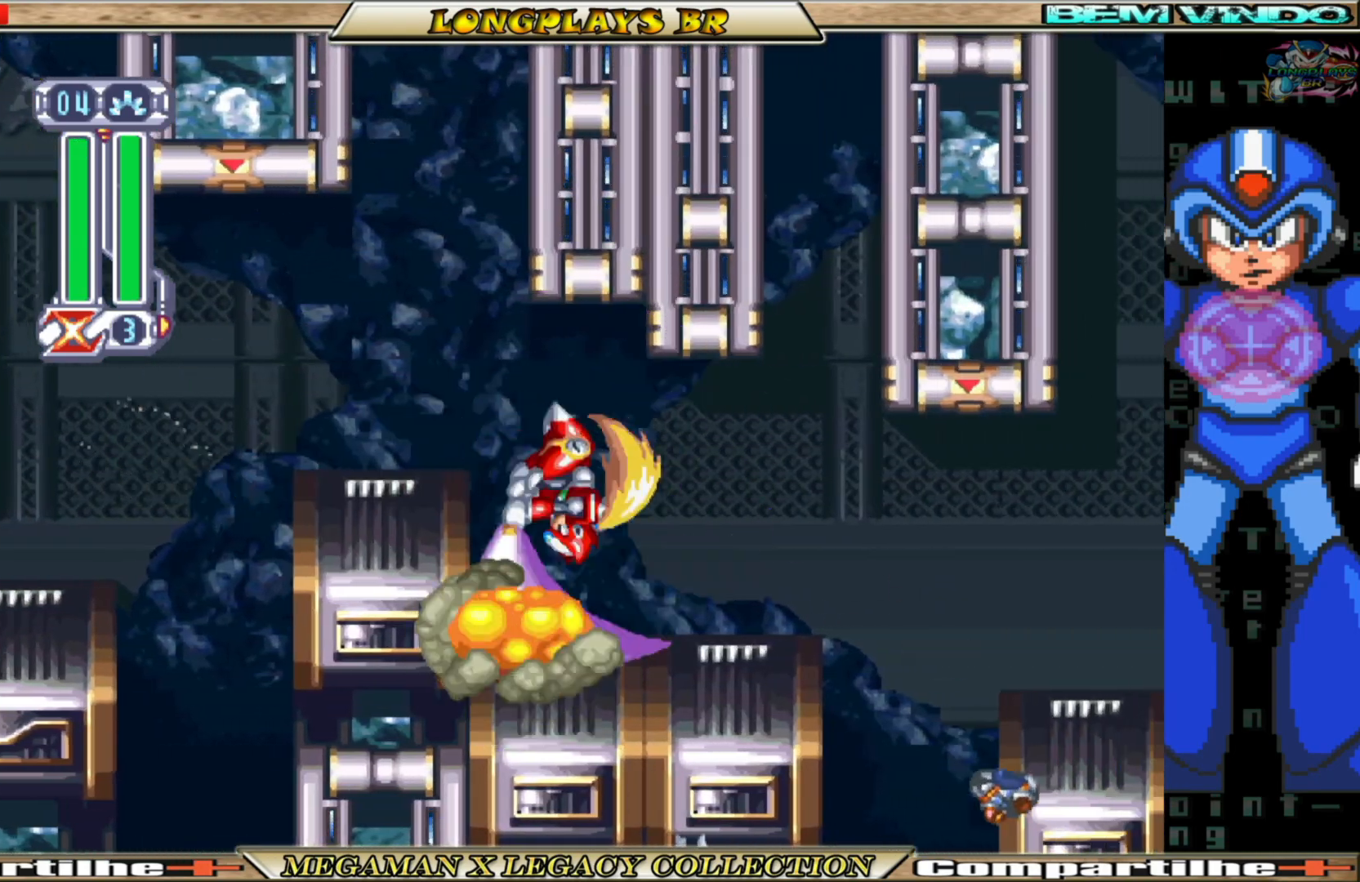
{"buttons": ["B", "DPAD_RIGHT"], "left_stick": "center", "right_stick": "center", "events": [[67, "X", "down"], [150, "X", "up"], [217, "DPAD_RIGHT", "down"], [417, "B", "down"]]}
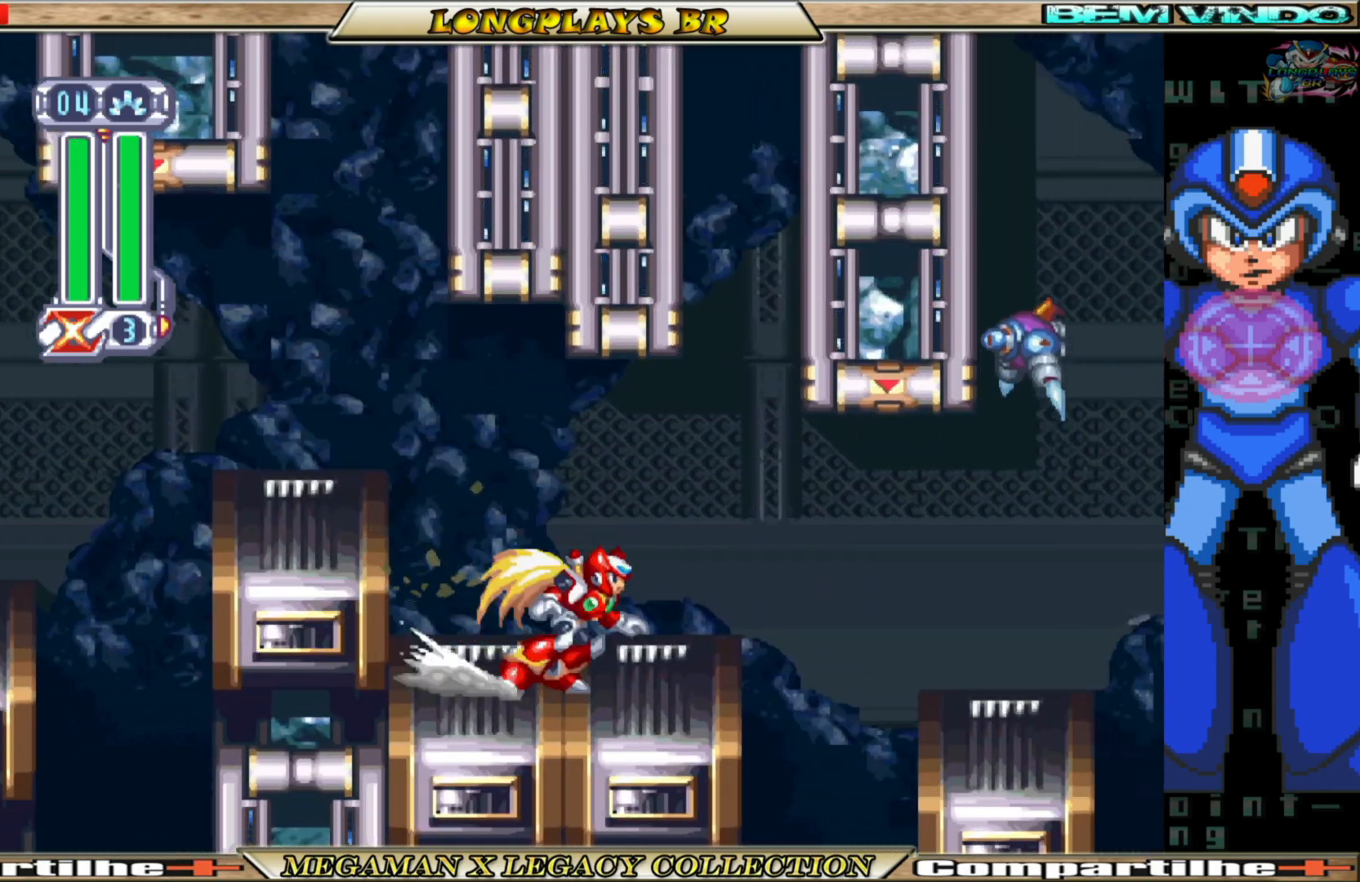
{"buttons": [], "left_stick": "center", "right_stick": "center", "events": [[33, "A", "down"], [133, "B", "up"], [150, "A", "up"], [250, "X", "down"], [350, "X", "up"], [500, "DPAD_RIGHT", "up"]]}
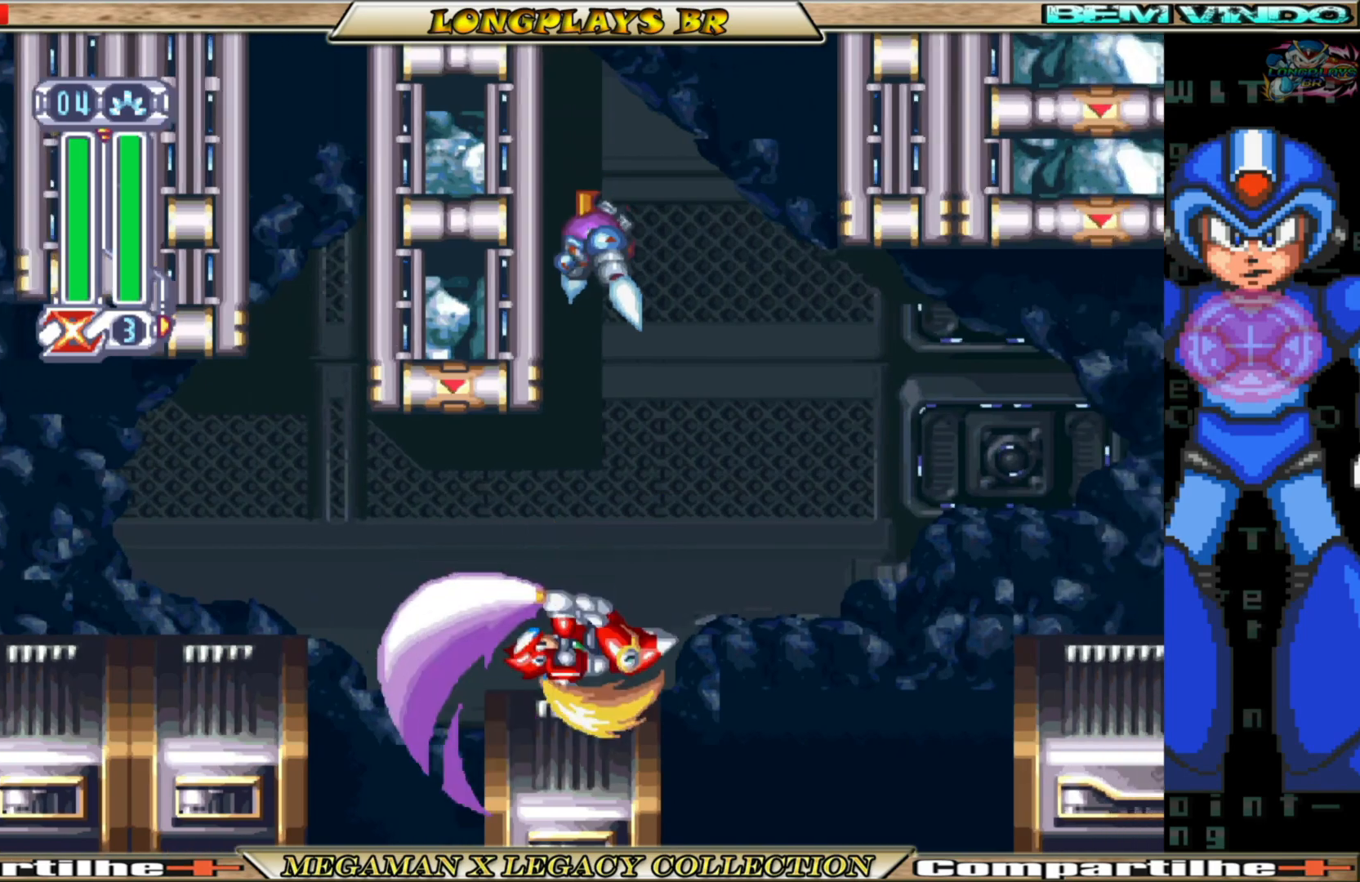
{"buttons": ["A", "B", "X", "DPAD_RIGHT"], "left_stick": "center", "right_stick": "center", "events": [[167, "DPAD_RIGHT", "down"], [200, "B", "down"], [217, "A", "down"], [483, "X", "down"]]}
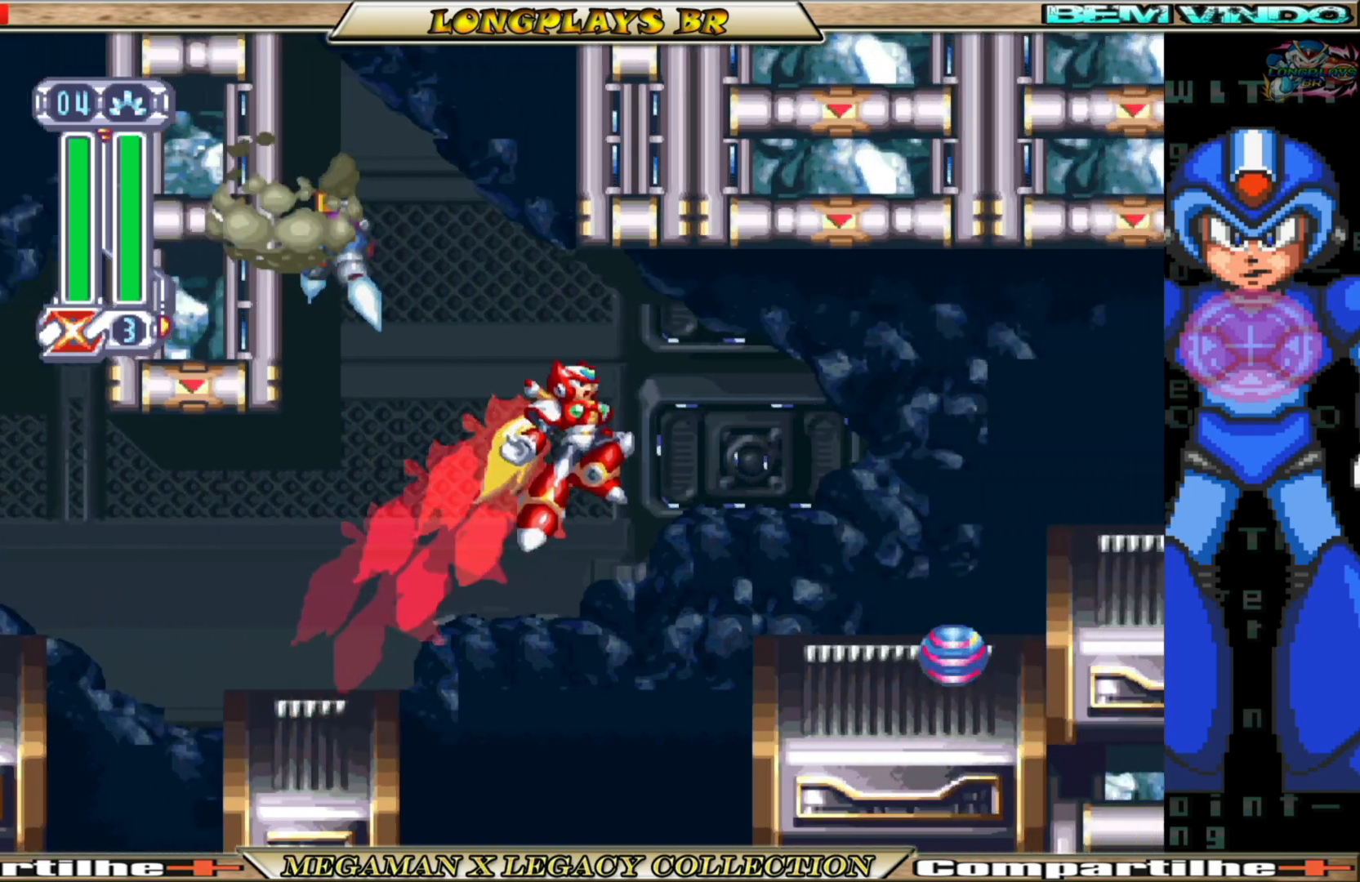
{"buttons": ["A", "B", "DPAD_RIGHT"], "left_stick": "center", "right_stick": "center", "events": [[17, "B", "up"], [33, "A", "up"], [83, "X", "up"], [433, "B", "down"], [467, "A", "down"]]}
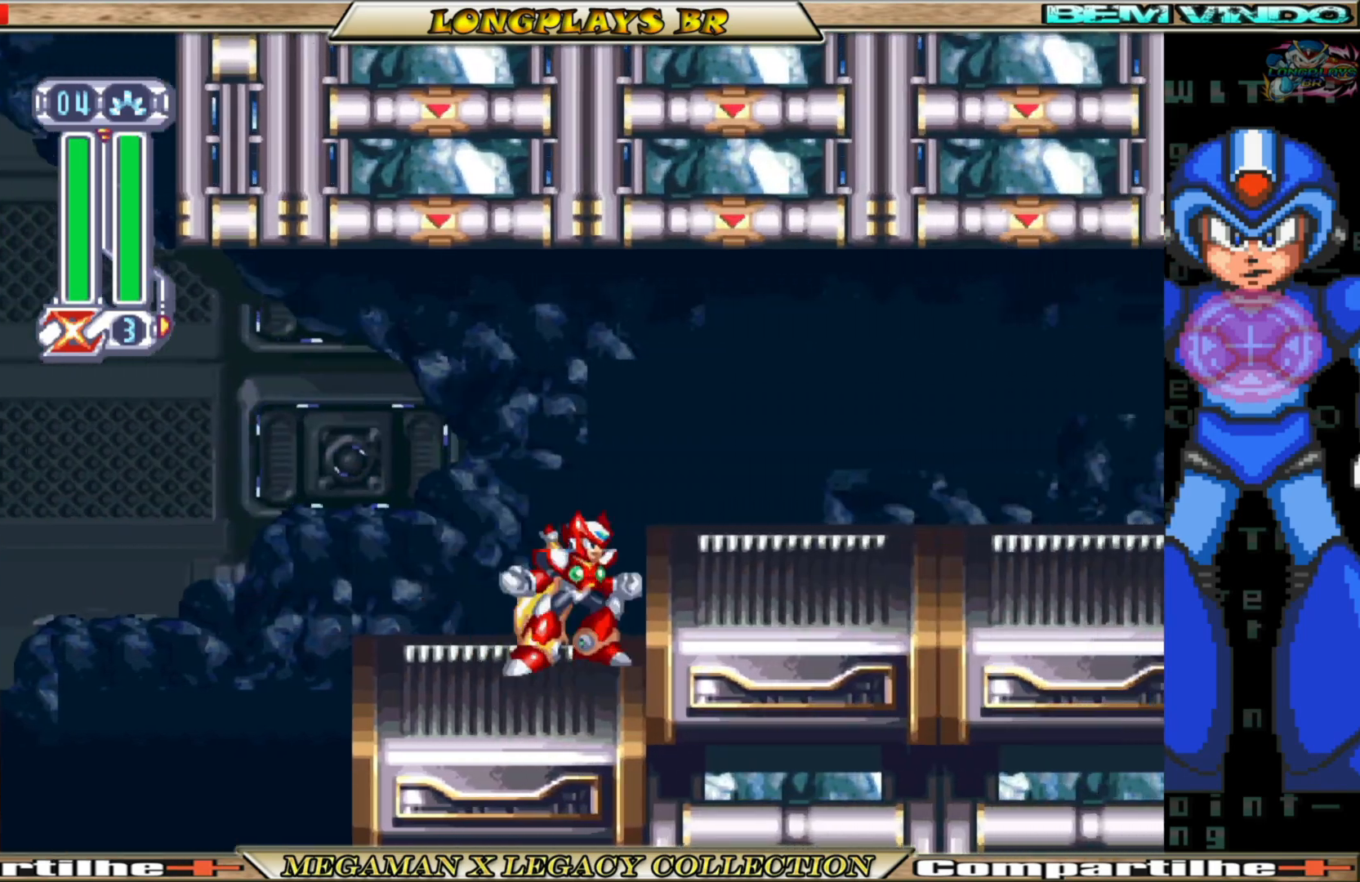
{"buttons": ["DPAD_RIGHT"], "left_stick": "center", "right_stick": "center", "events": [[167, "A", "up"], [183, "B", "up"]]}
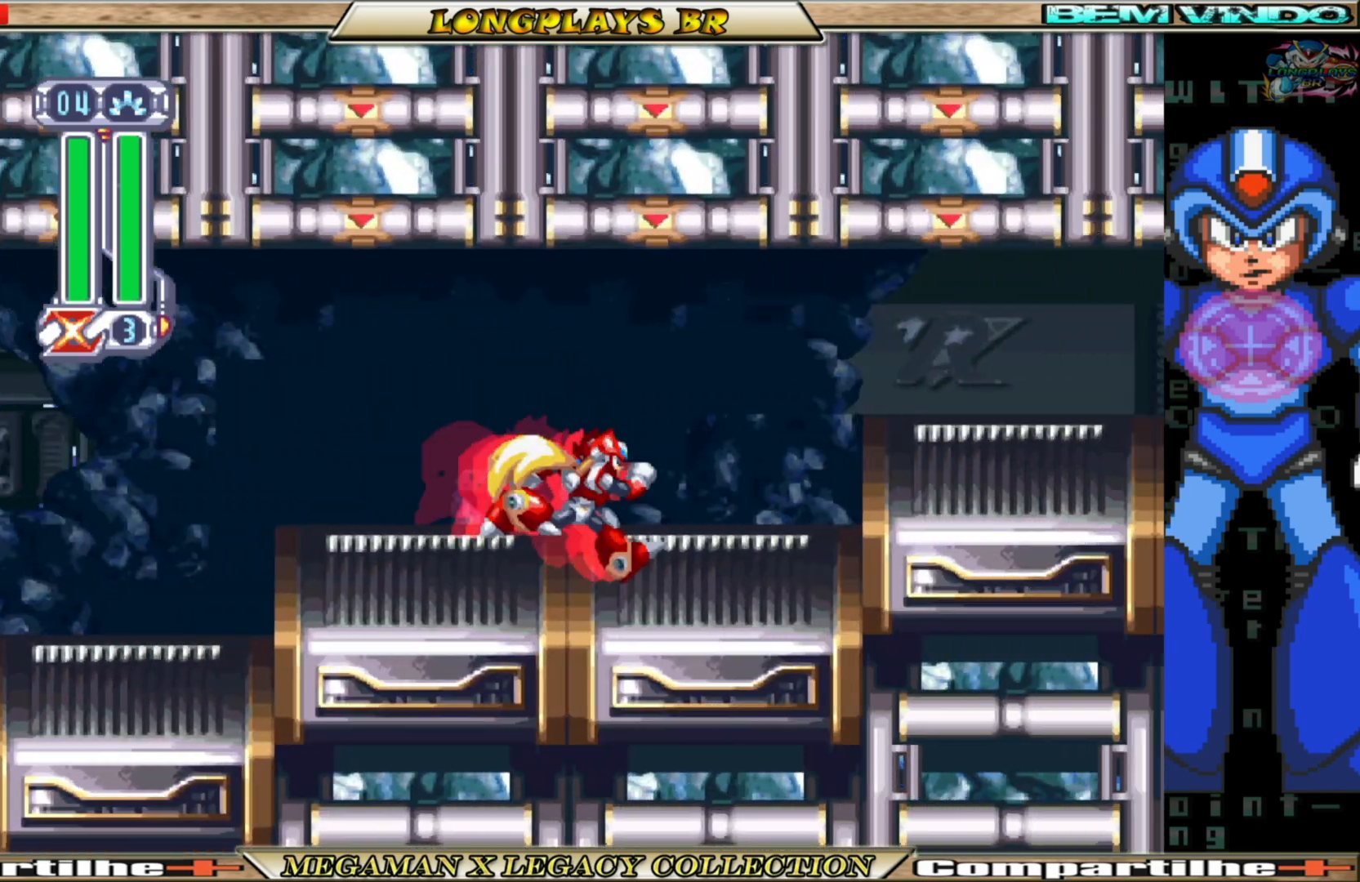
{"buttons": ["DPAD_RIGHT"], "left_stick": "center", "right_stick": "center", "events": [[83, "B", "down"], [217, "A", "down"], [383, "A", "up"], [400, "B", "up"]]}
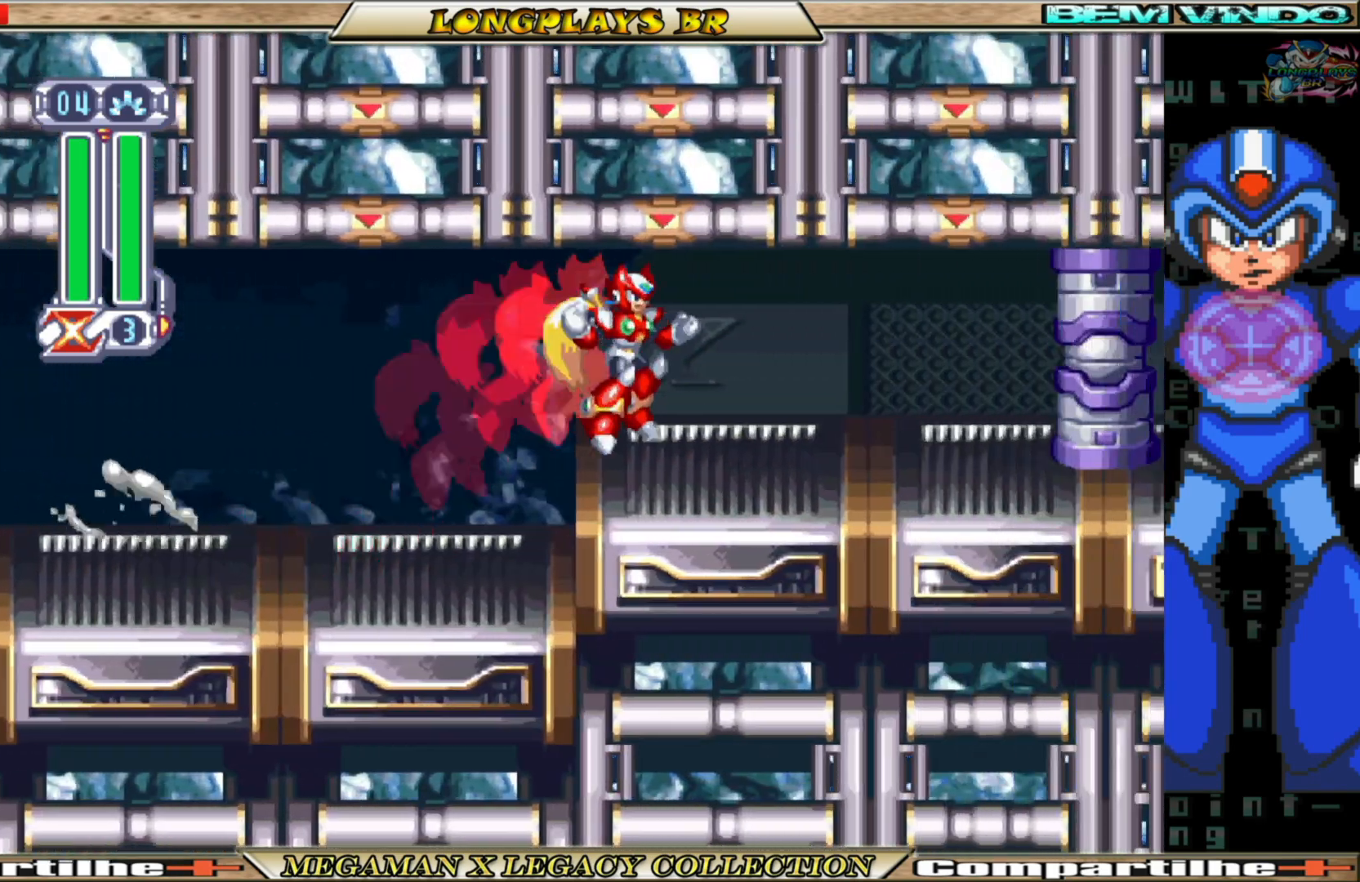
{"buttons": ["A", "B", "DPAD_RIGHT"], "left_stick": "center", "right_stick": "center", "events": [[200, "B", "down"], [500, "A", "down"]]}
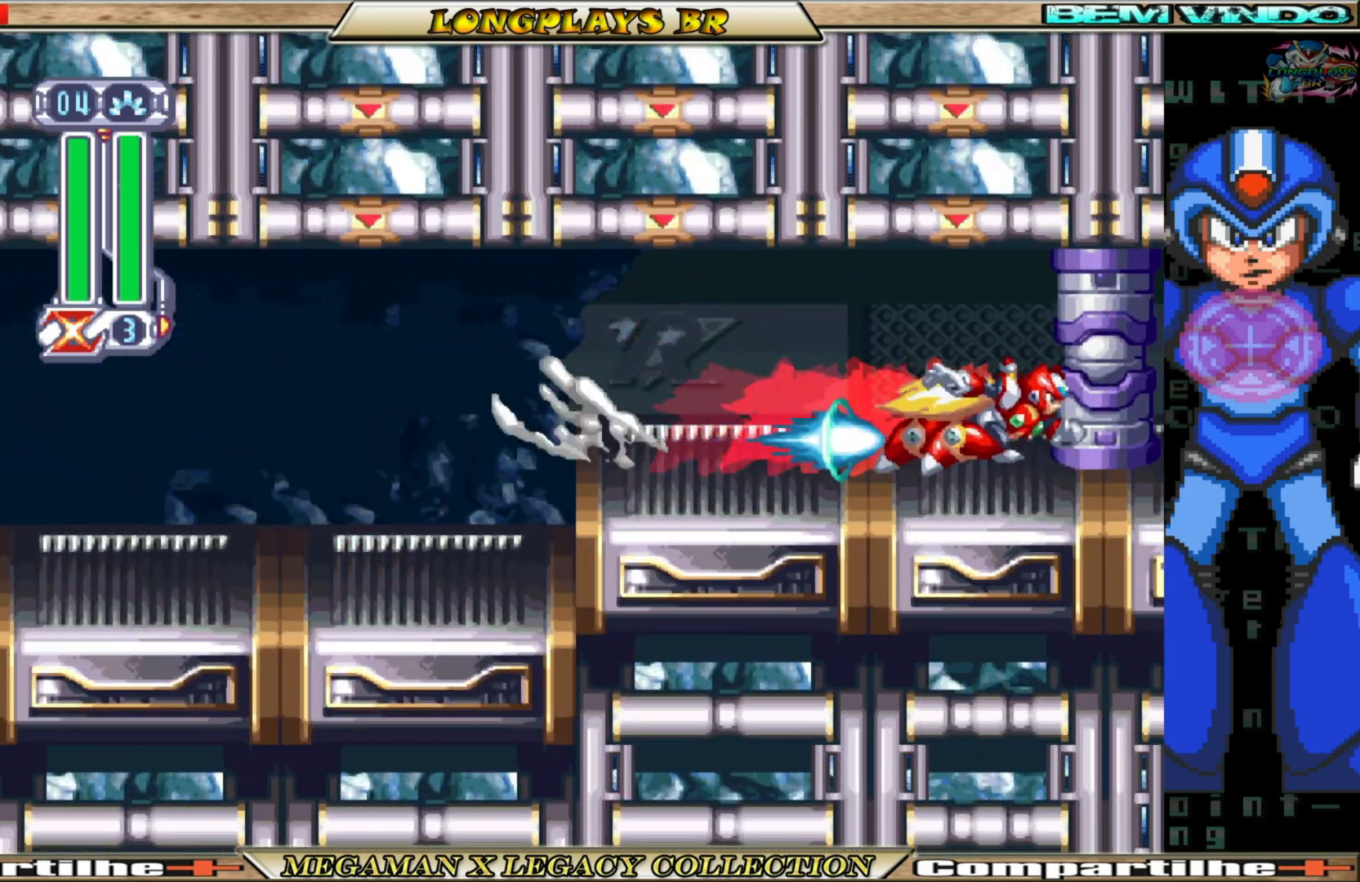
{"buttons": [], "left_stick": "center", "right_stick": "center", "events": [[150, "A", "up"], [150, "B", "up"], [150, "DPAD_UP", "down"], [267, "DPAD_RIGHT", "up"], [283, "DPAD_UP", "up"]]}
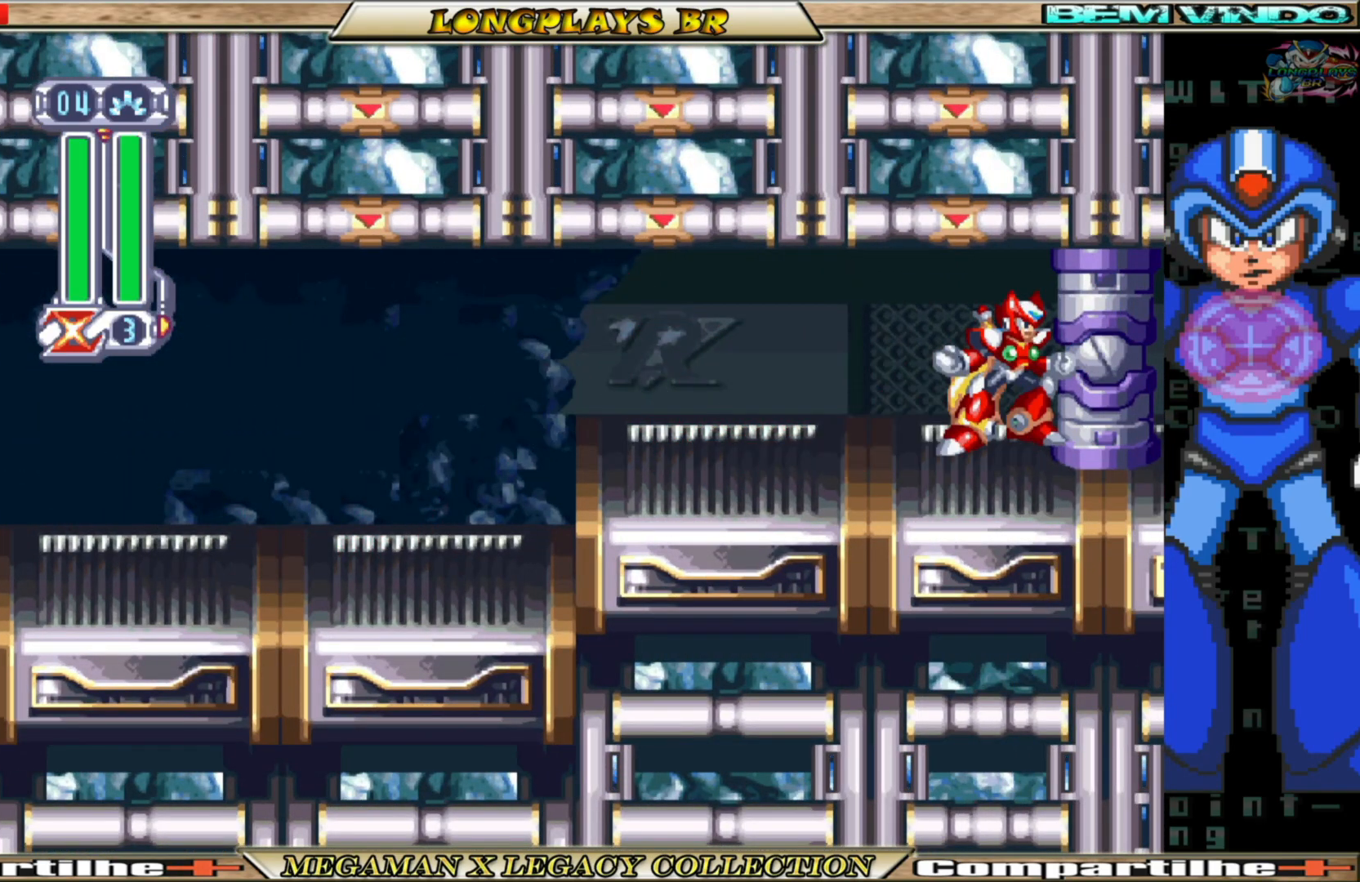
{"buttons": [], "left_stick": "center", "right_stick": "center", "events": []}
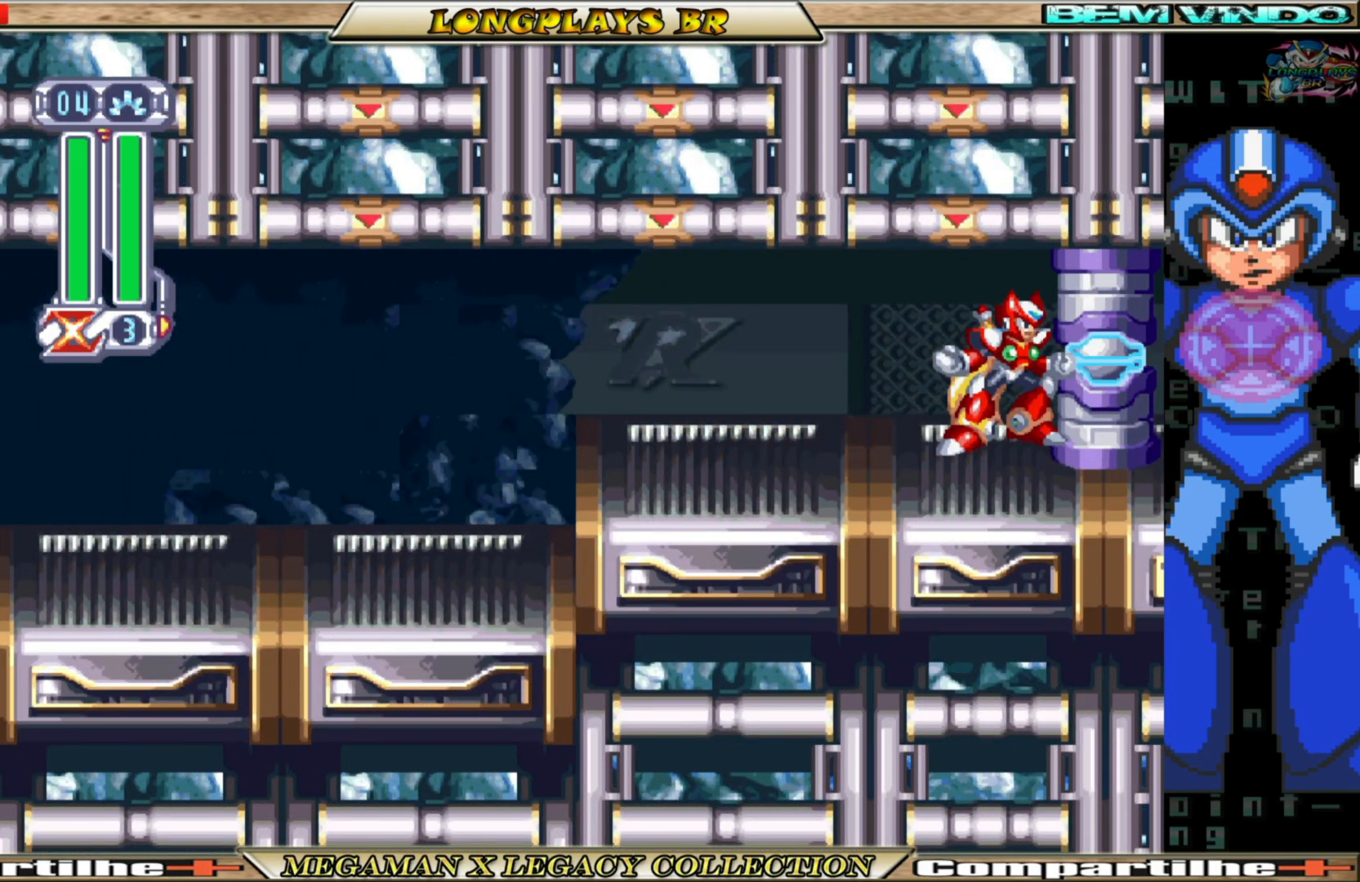
{"buttons": [], "left_stick": "center", "right_stick": "center", "events": []}
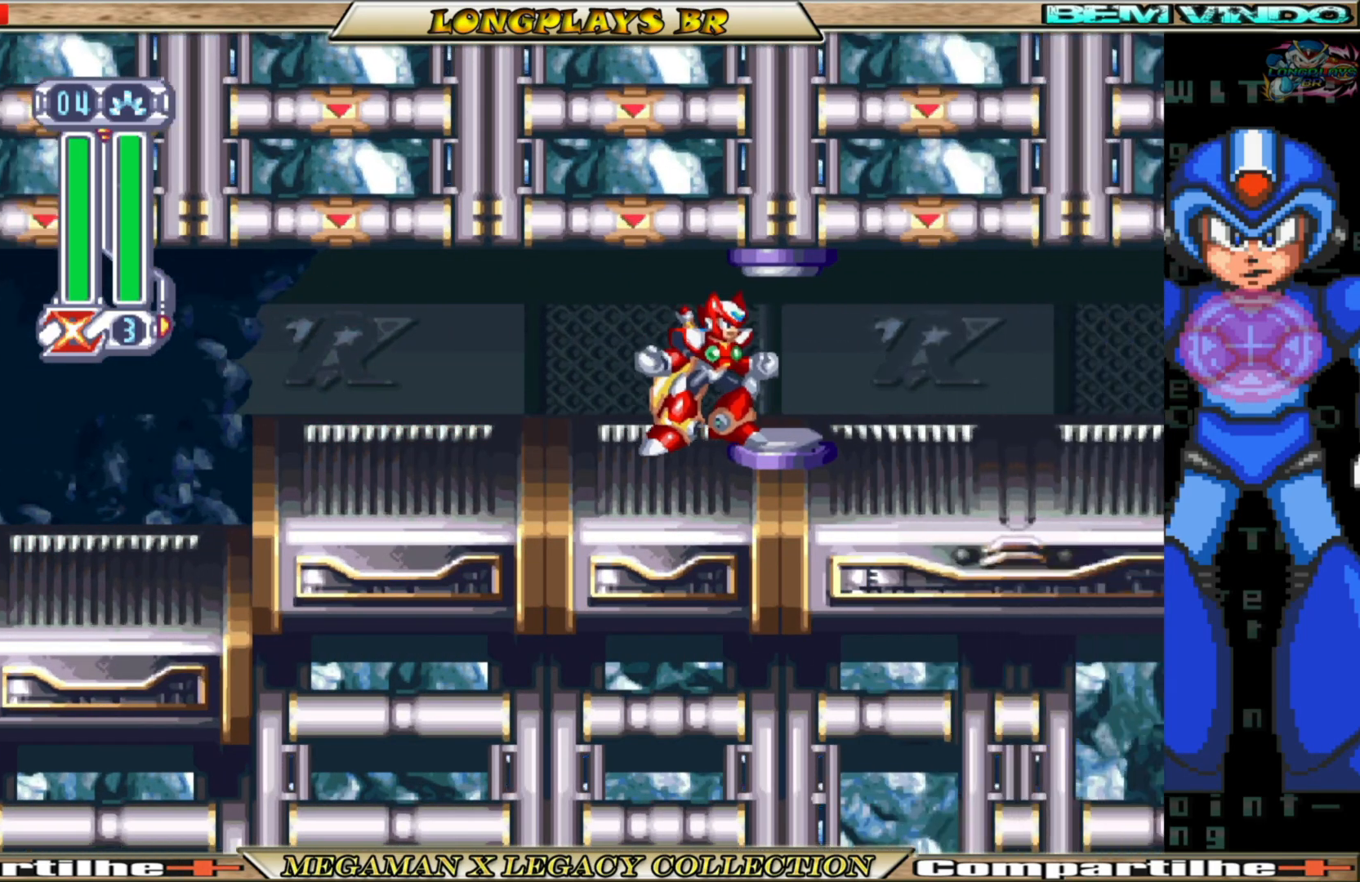
{"buttons": [], "left_stick": "center", "right_stick": "center", "events": []}
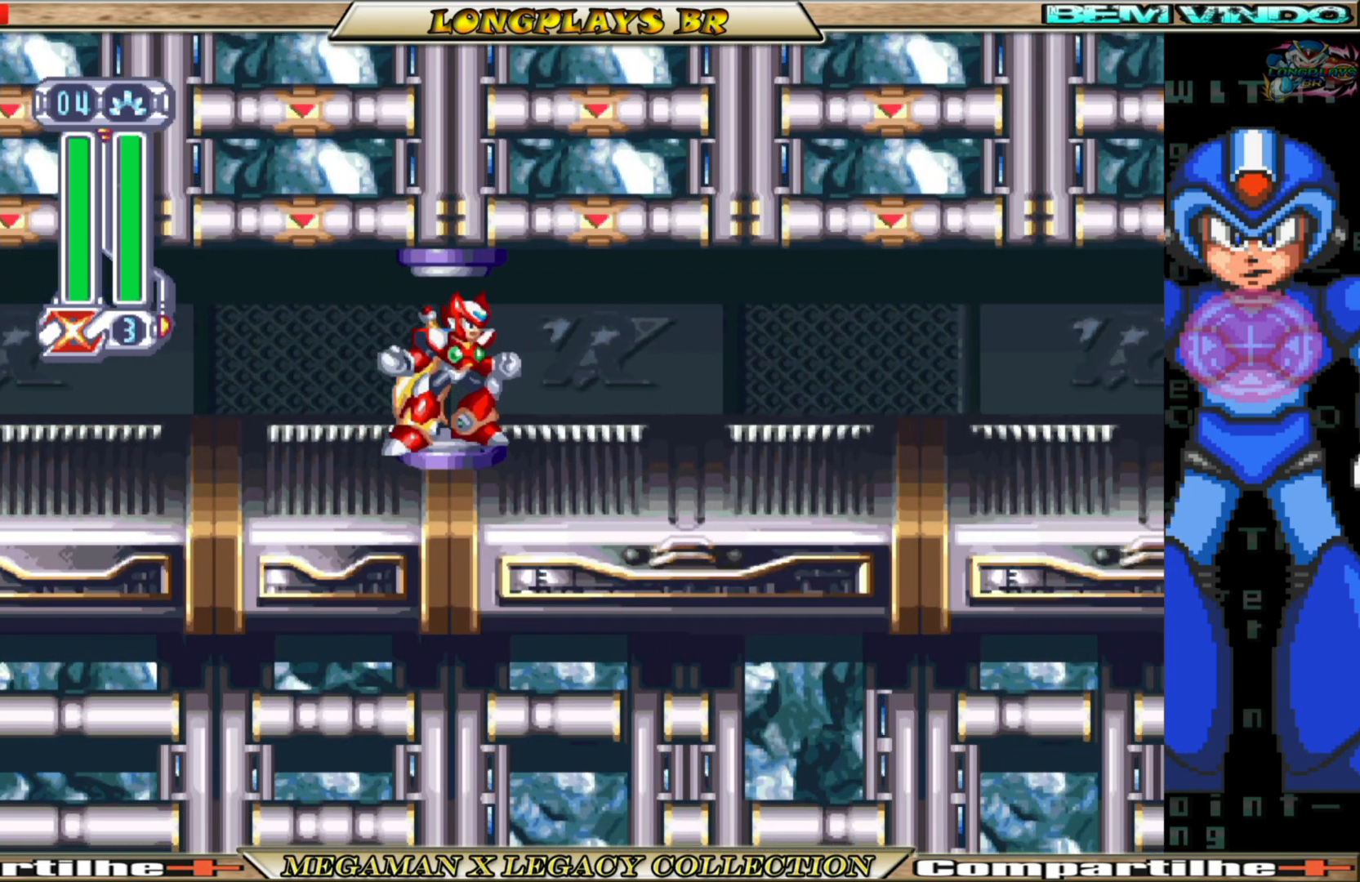
{"buttons": [], "left_stick": "center", "right_stick": "center", "events": []}
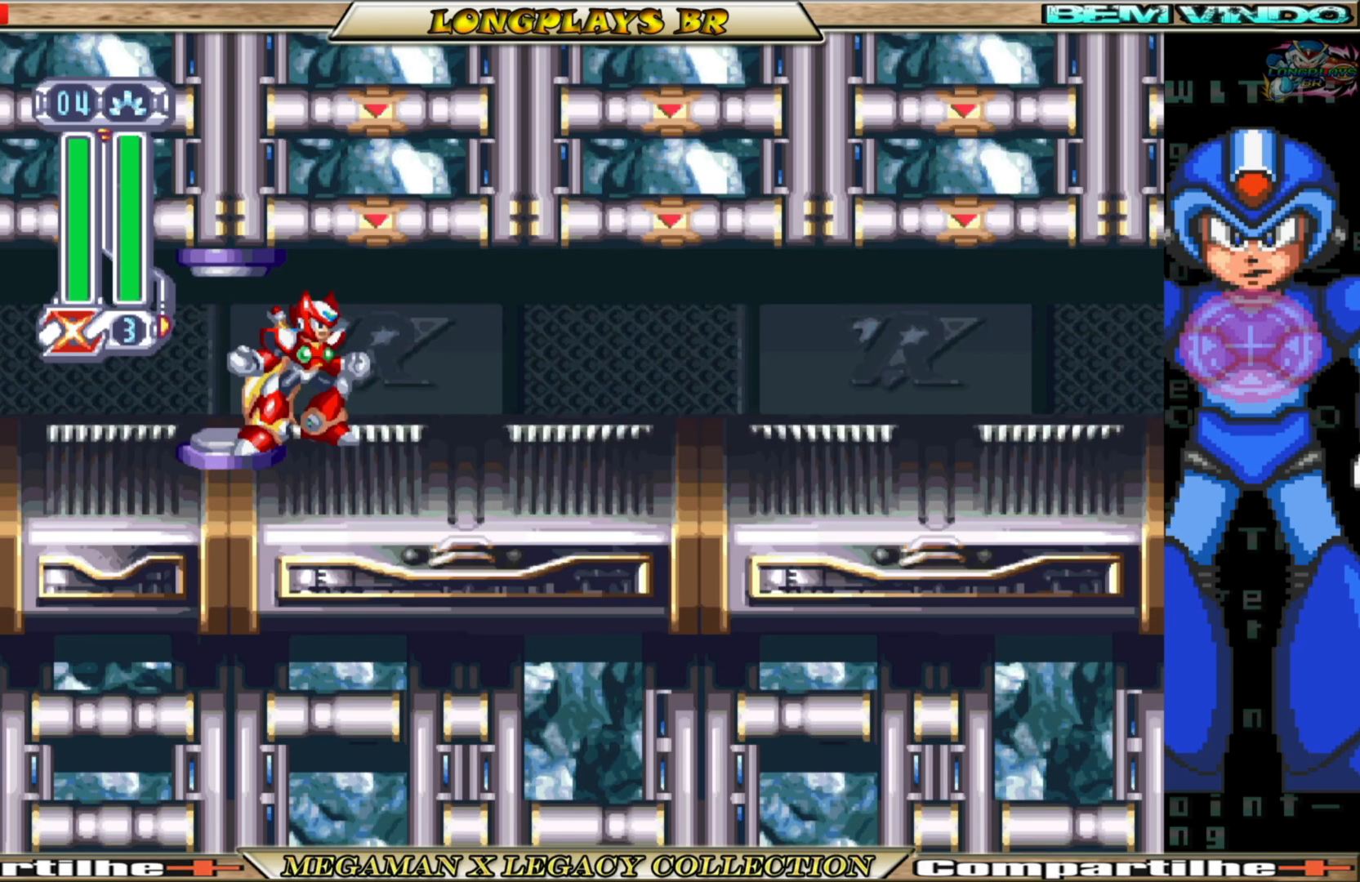
{"buttons": [], "left_stick": "center", "right_stick": "center", "events": []}
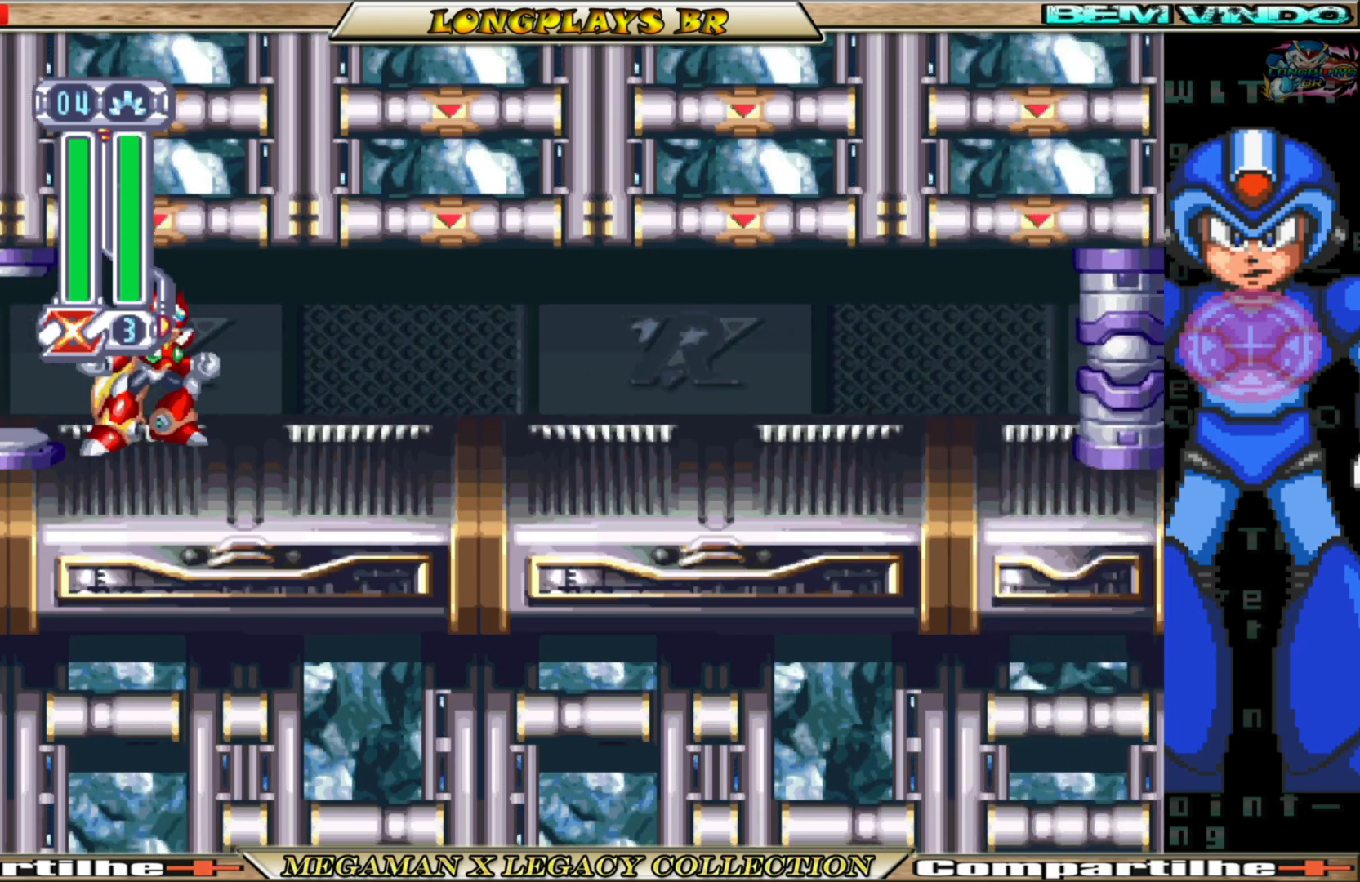
{"buttons": ["DPAD_RIGHT"], "left_stick": "center", "right_stick": "center", "events": [[167, "DPAD_RIGHT", "down"]]}
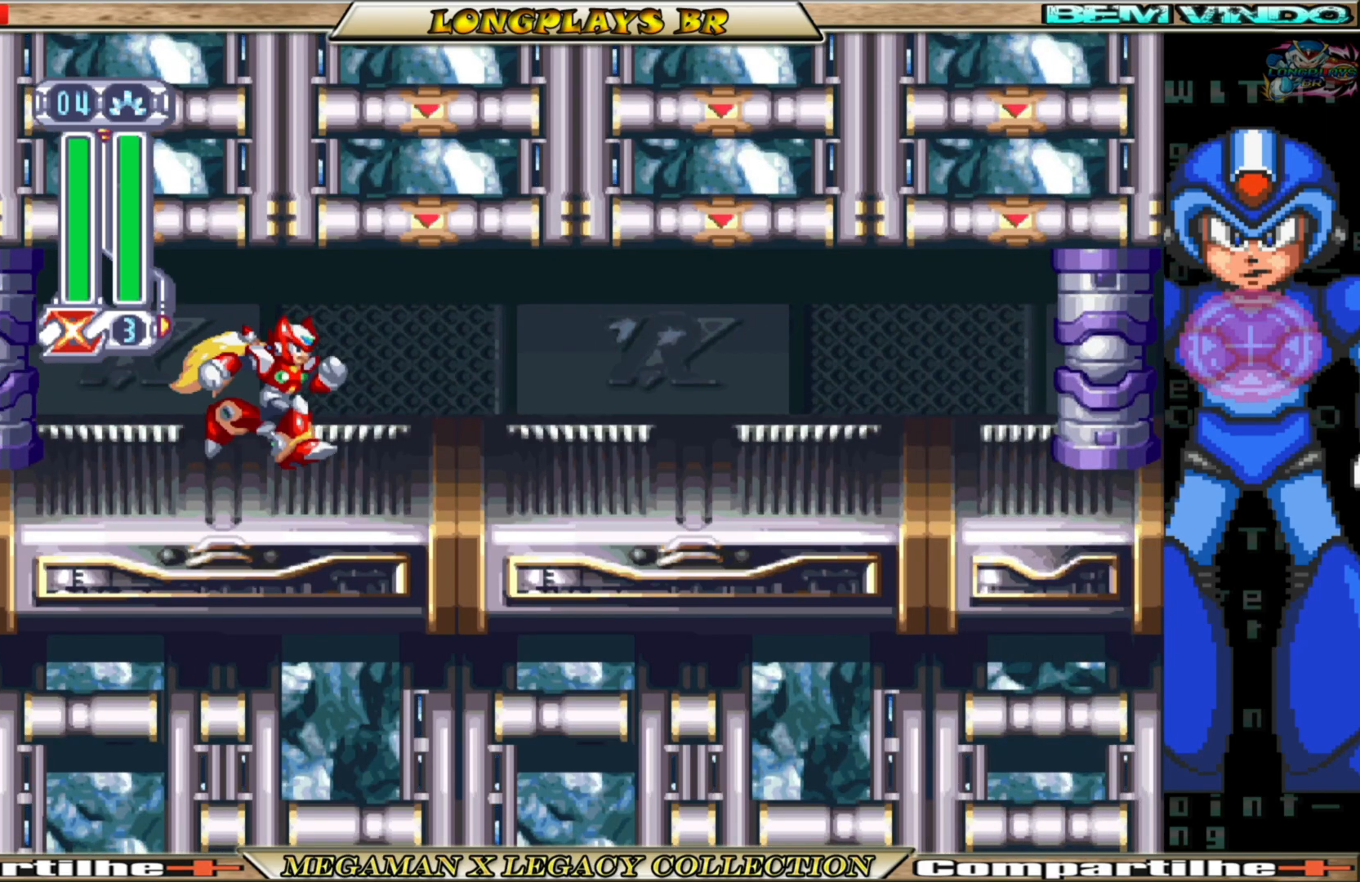
{"buttons": ["DPAD_RIGHT"], "left_stick": "center", "right_stick": "center", "events": [[200, "B", "down"], [500, "B", "up"]]}
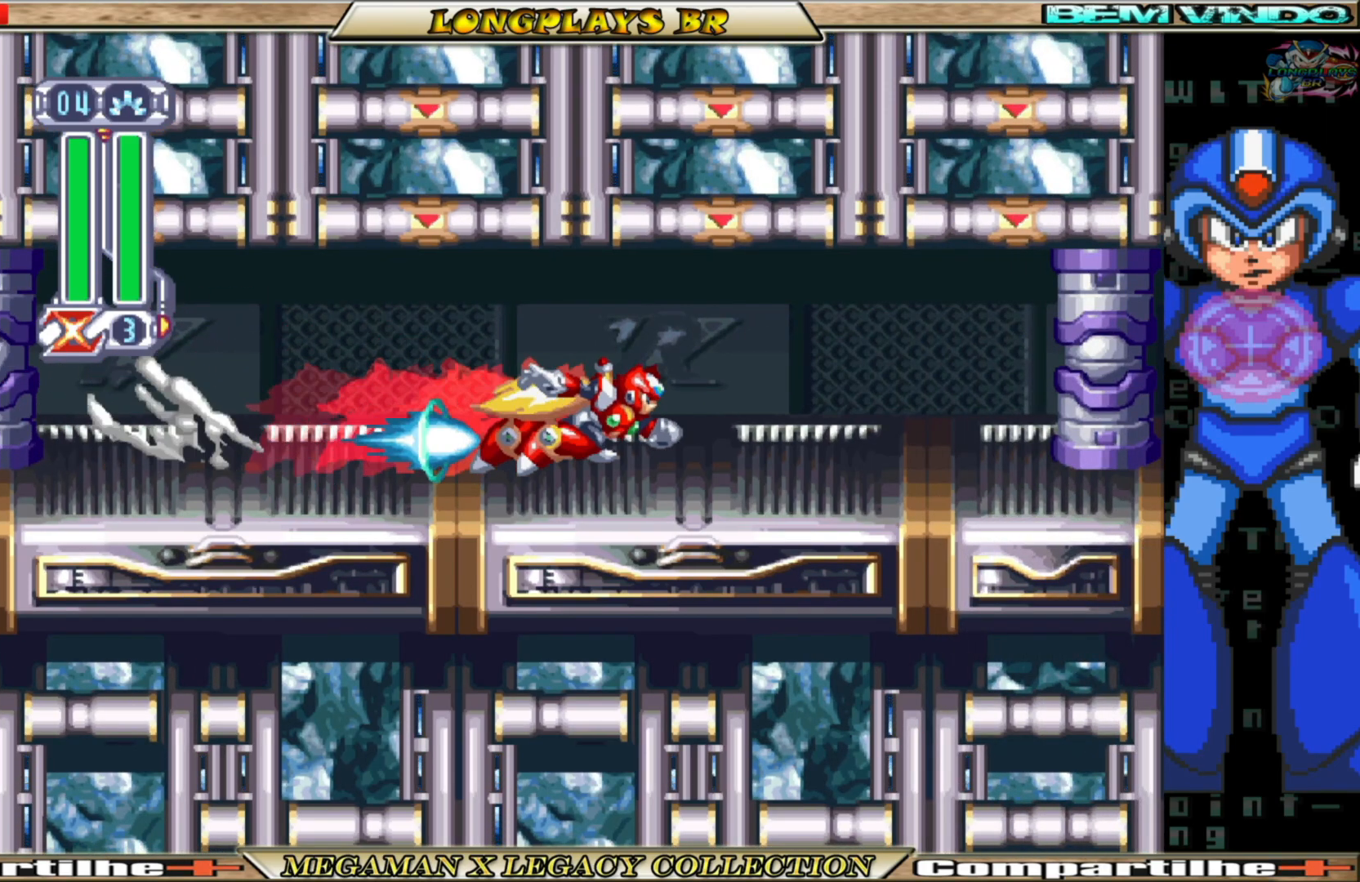
{"buttons": ["B", "DPAD_RIGHT"], "left_stick": "center", "right_stick": "center", "events": [[317, "B", "down"]]}
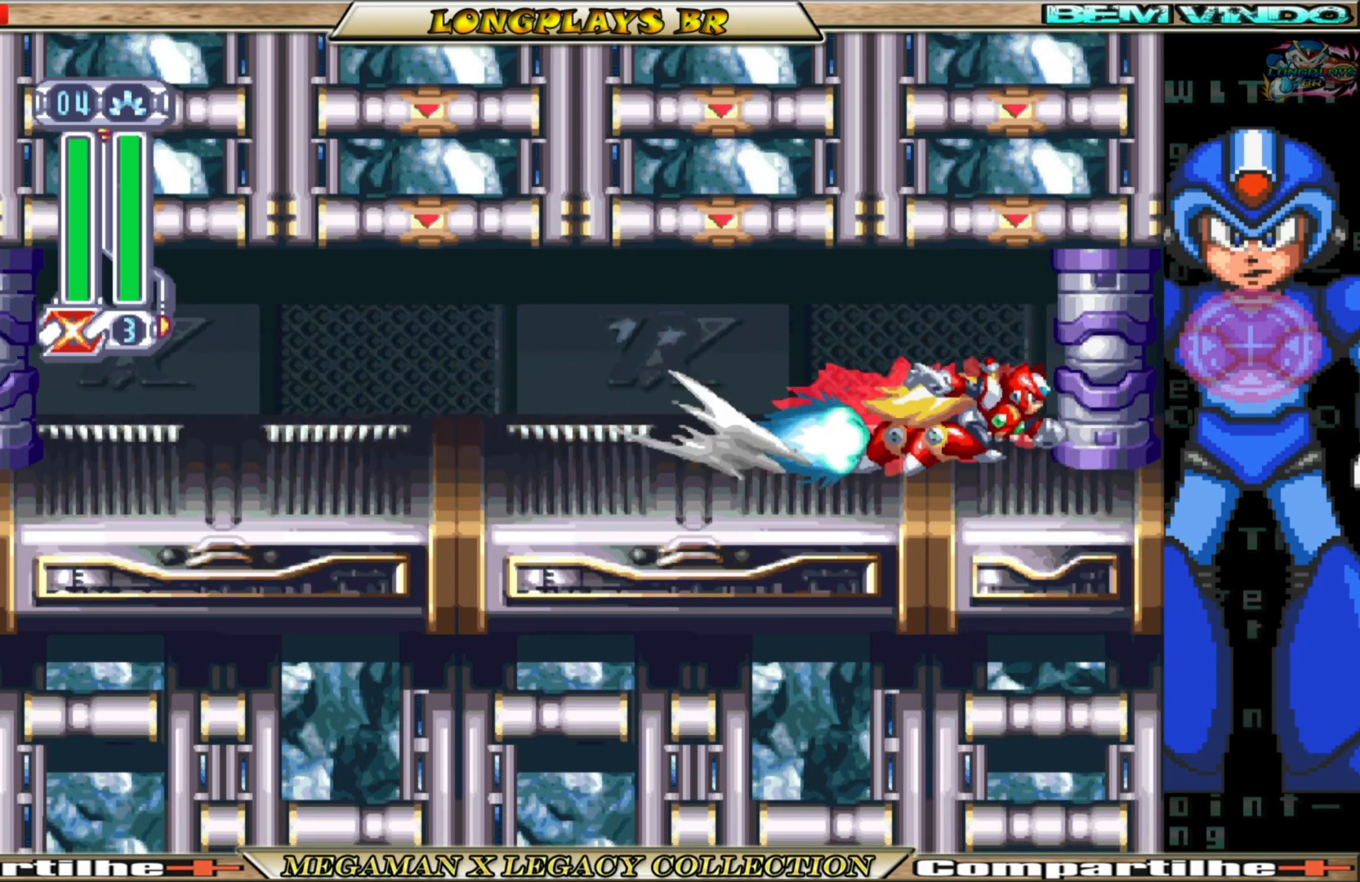
{"buttons": [], "left_stick": "center", "right_stick": "center", "events": [[50, "A", "down"], [200, "A", "up"], [250, "B", "up"], [300, "DPAD_RIGHT", "up"]]}